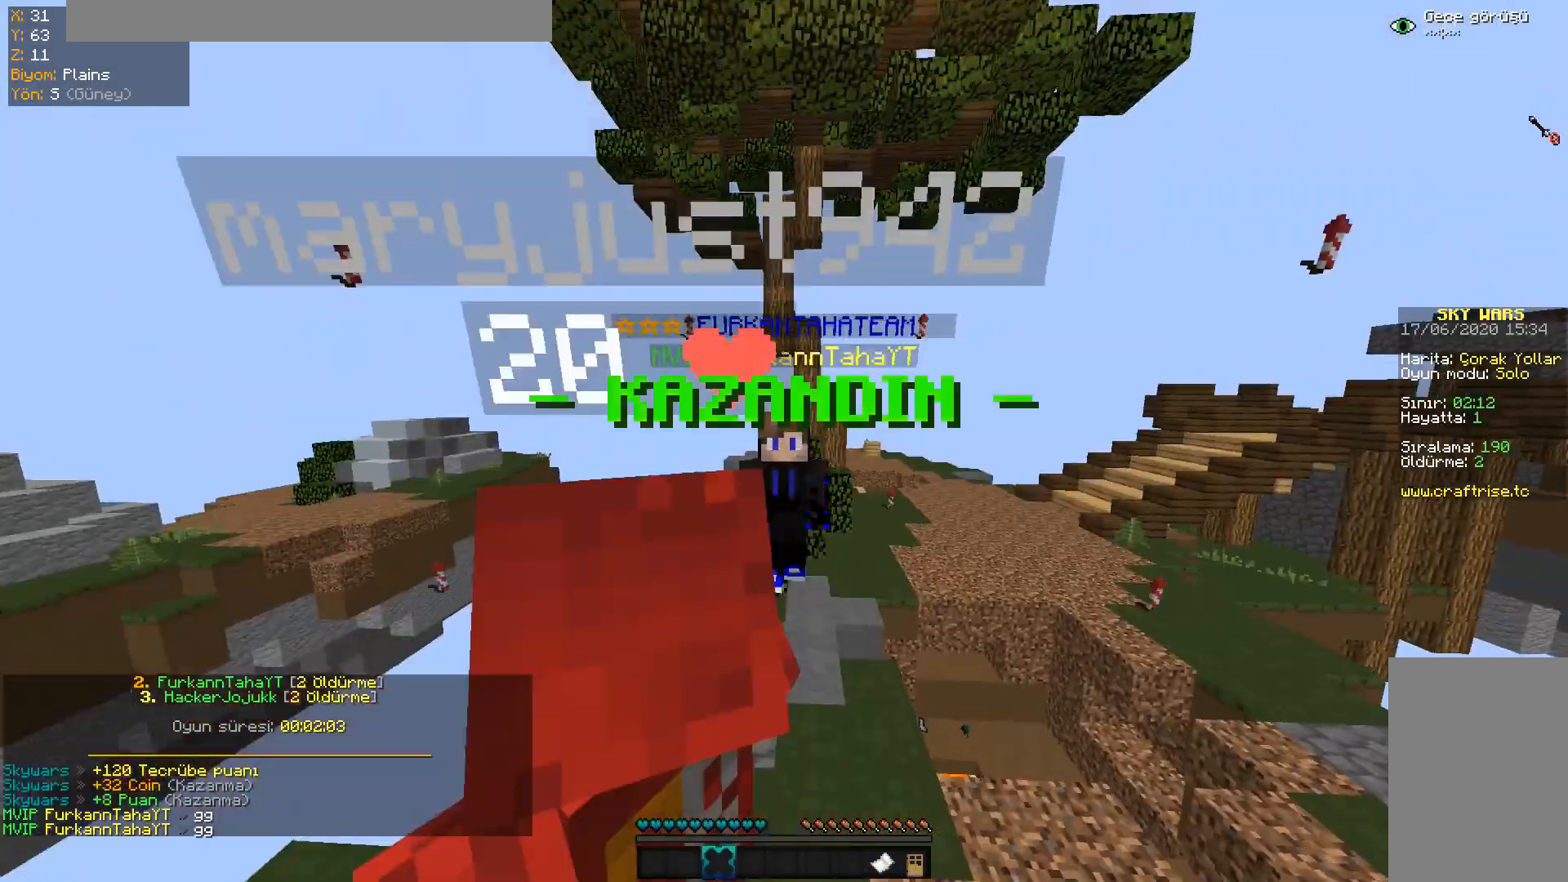
Gameplay with keyboard and mouse; each line is a JSON object with the keys and mouse buttons held at the frame after it. "events" lists presses ("down") and releases ("up") of "a", "d", "s", "space", "w", "mouse_left" and "mouse_right" between this image and that frame as [ms after this image, input, new state], when the widget could be followed in between. "mouse_left", "mouse_right" = the "left", "right" buttons of the "mouse" list. No other keys are recorded. Fast repeated clicks can show as one long hold. Mouse movement is not recorded.
{"keys": [], "mouse": [], "events": [[33, "mouse_left", "up"]]}
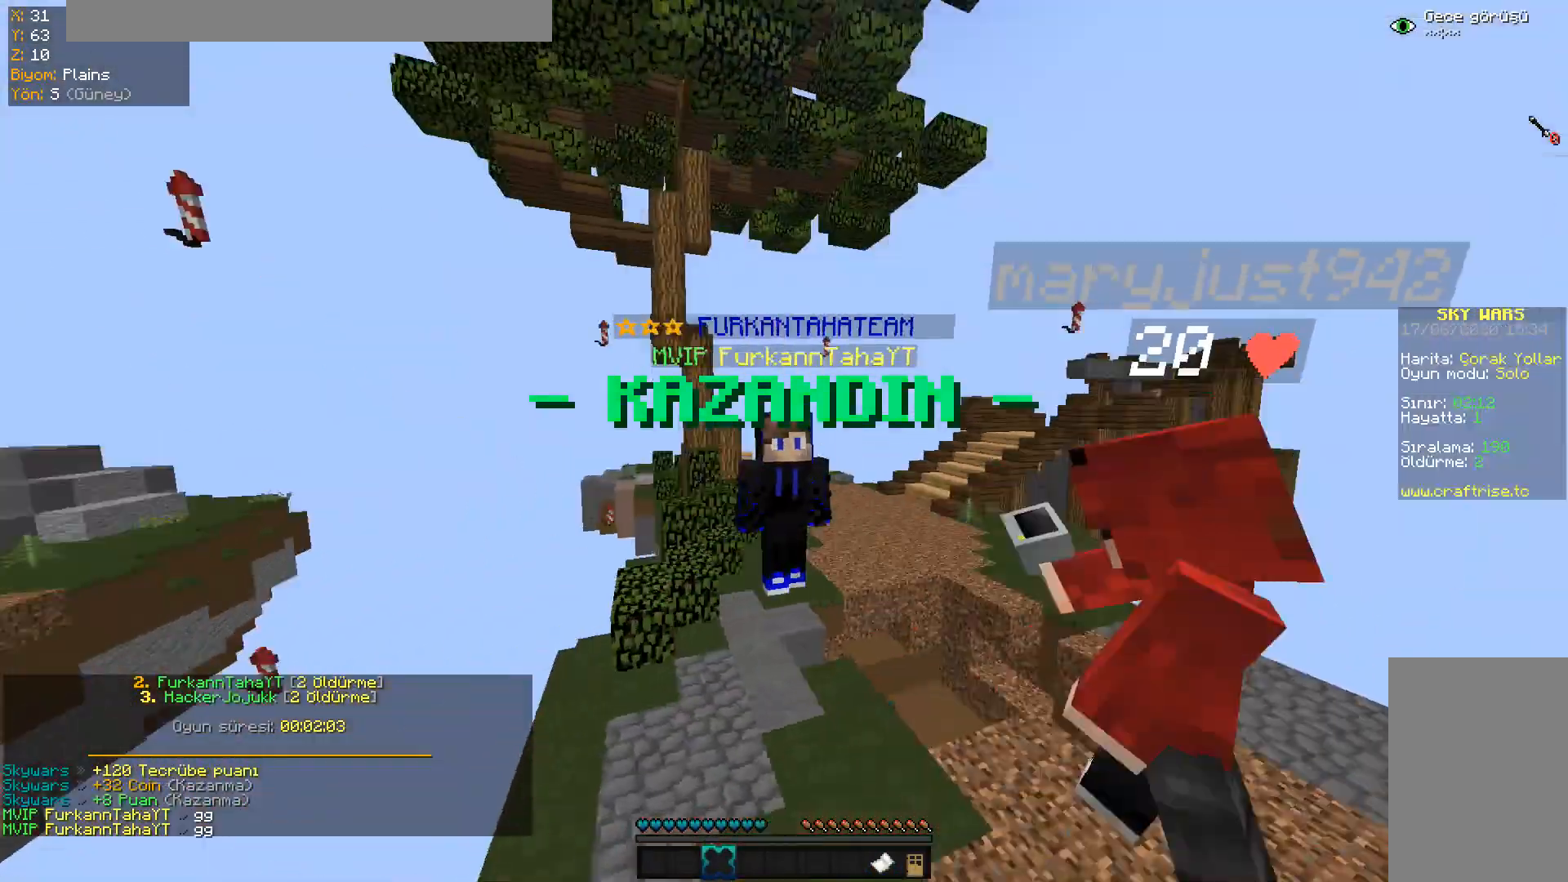
{"keys": [], "mouse": ["left"], "events": [[51, "mouse_left", "down"], [217, "mouse_left", "up"], [267, "mouse_left", "down"]]}
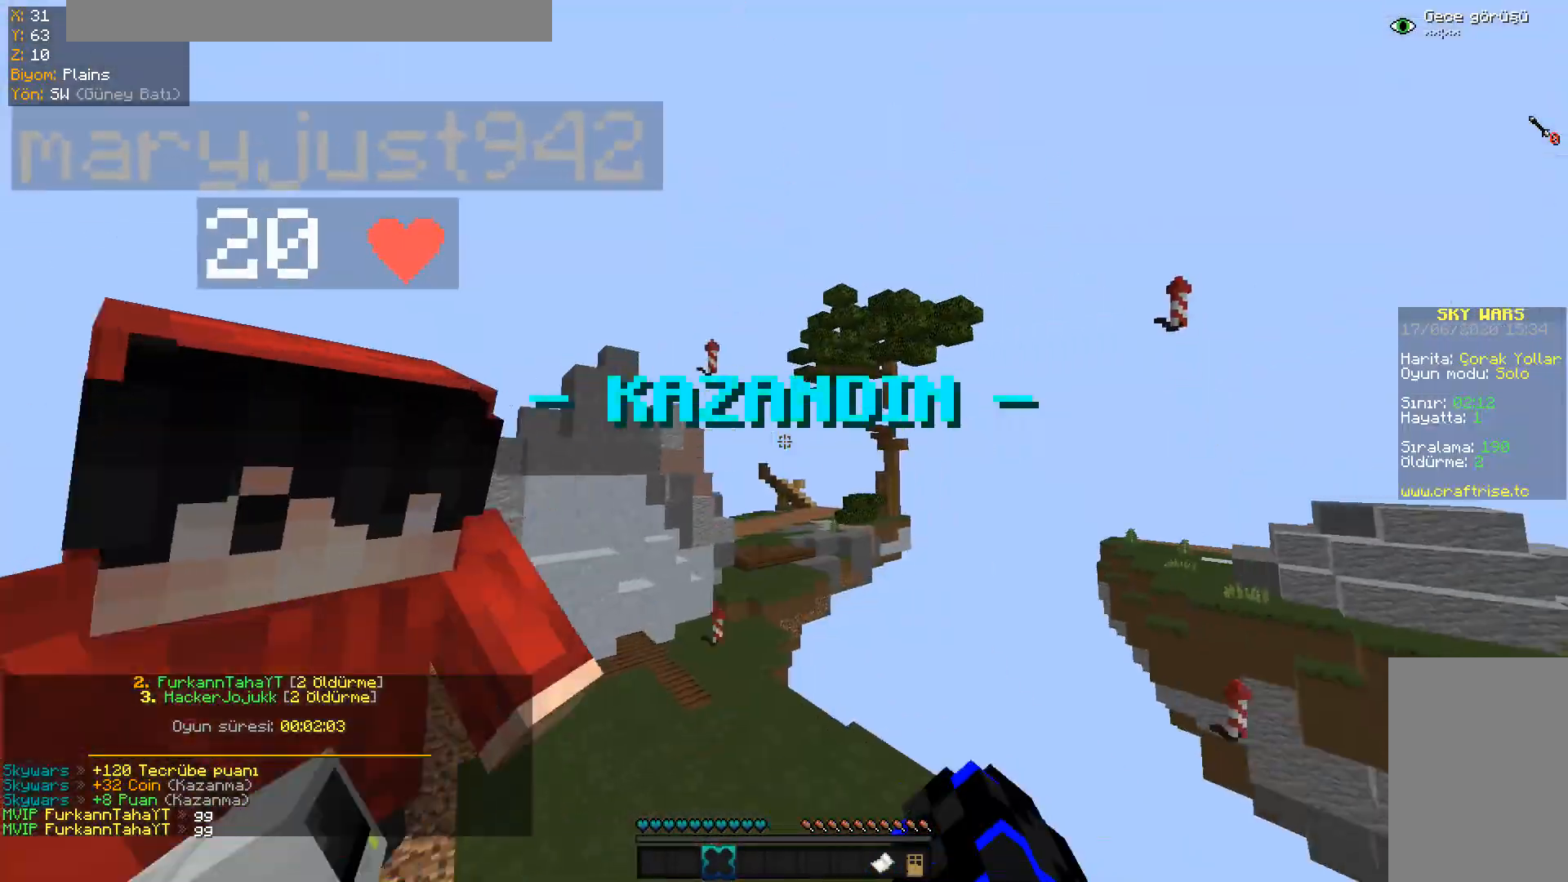
{"keys": [], "mouse": [], "events": [[133, "mouse_left", "up"]]}
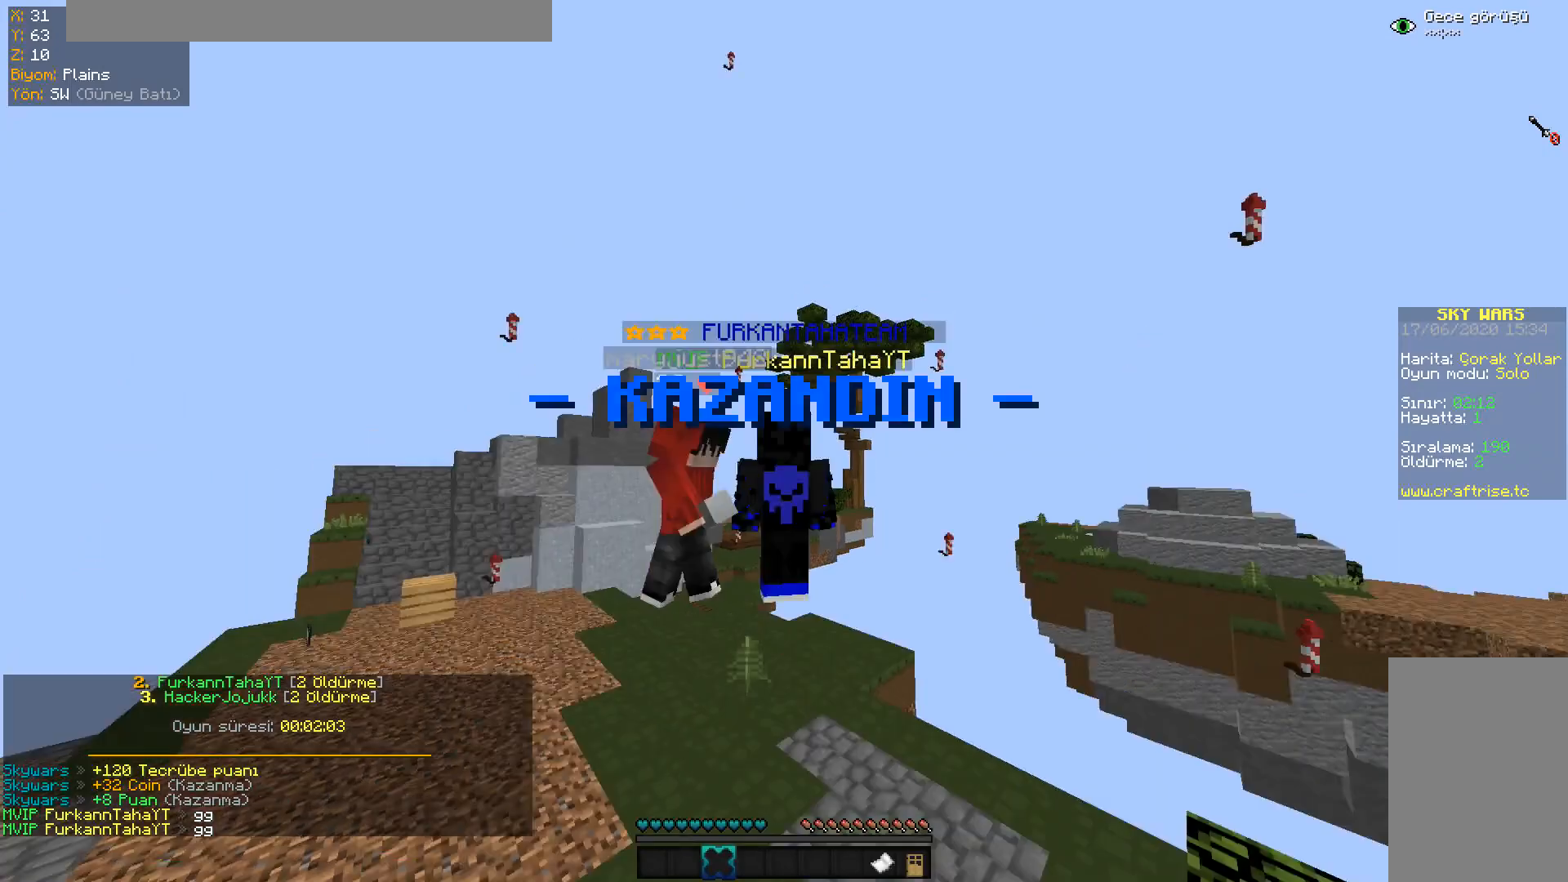
{"keys": [], "mouse": [], "events": [[51, "mouse_left", "down"], [201, "mouse_left", "up"], [251, "mouse_left", "down"], [451, "mouse_left", "up"]]}
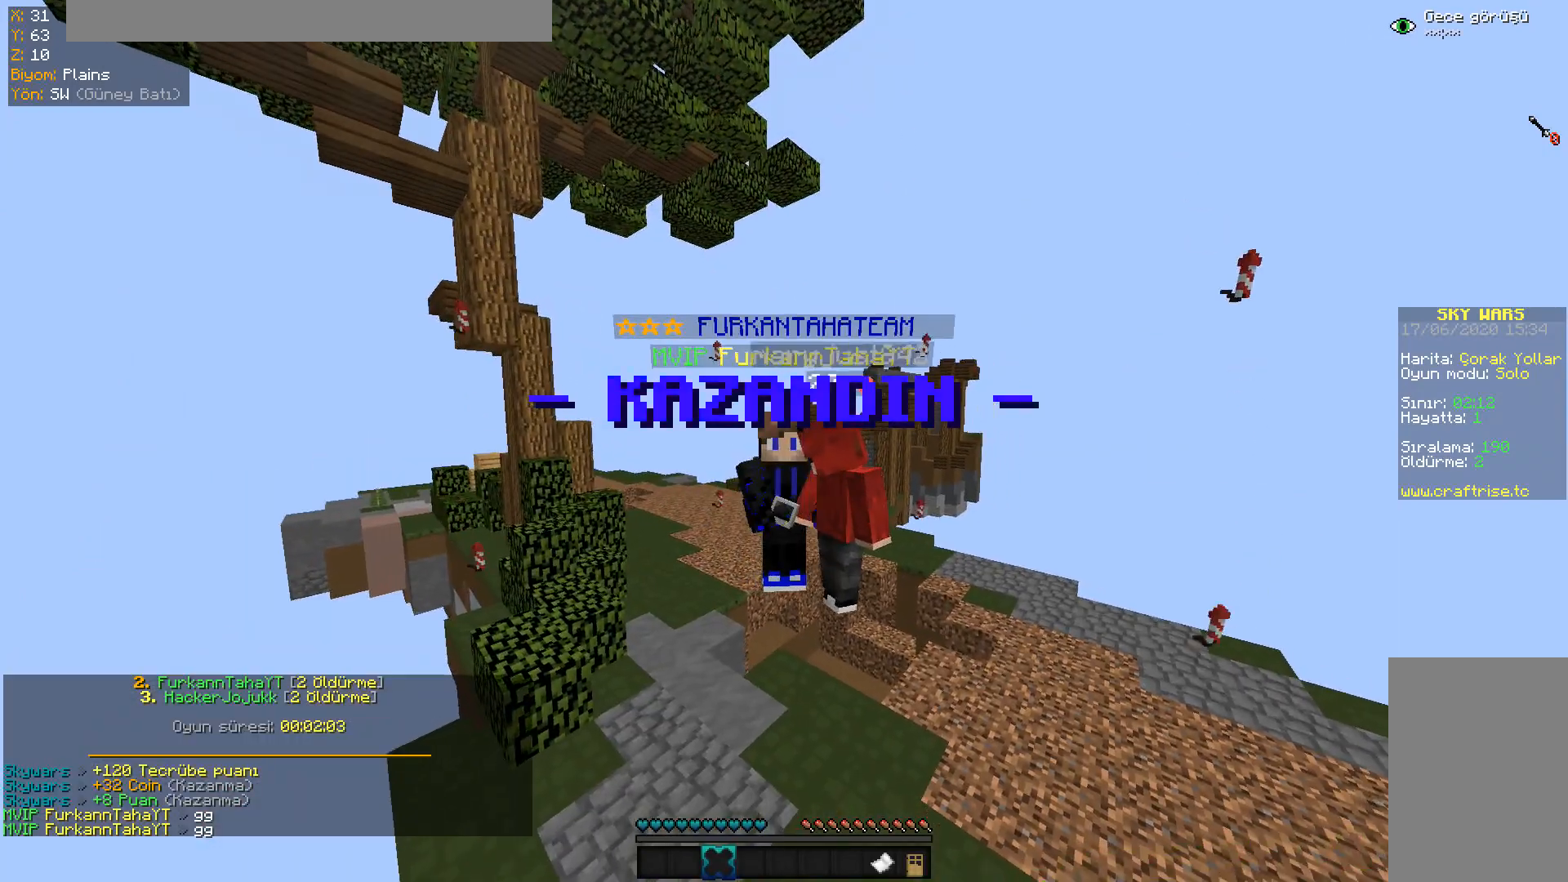
{"keys": [], "mouse": [], "events": []}
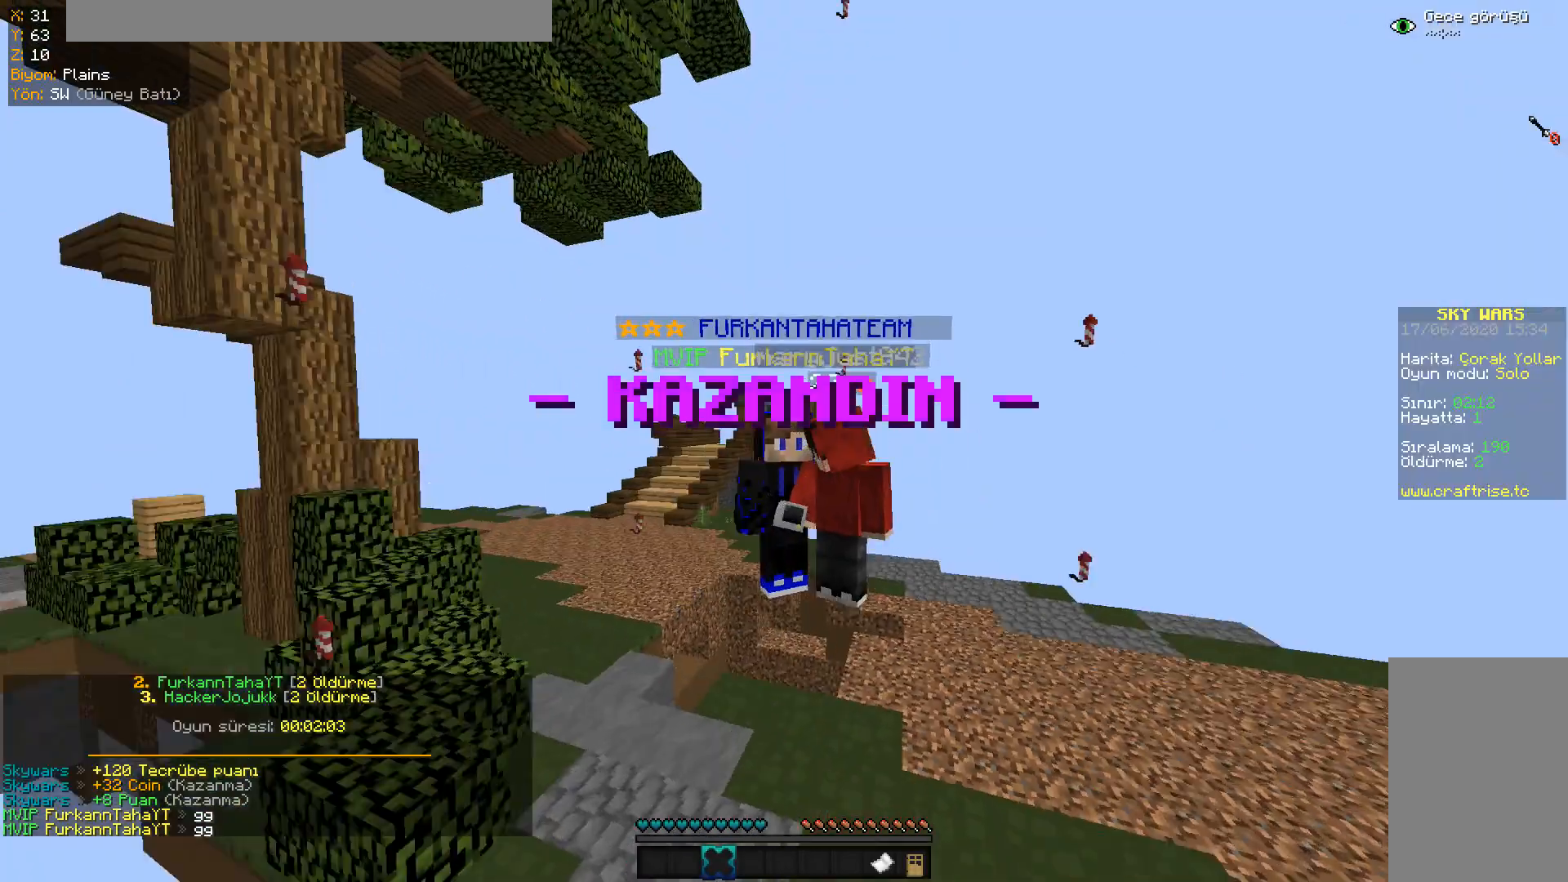
{"keys": ["d"], "mouse": [], "events": [[101, "mouse_left", "down"], [301, "mouse_left", "up"], [484, "d", "down"]]}
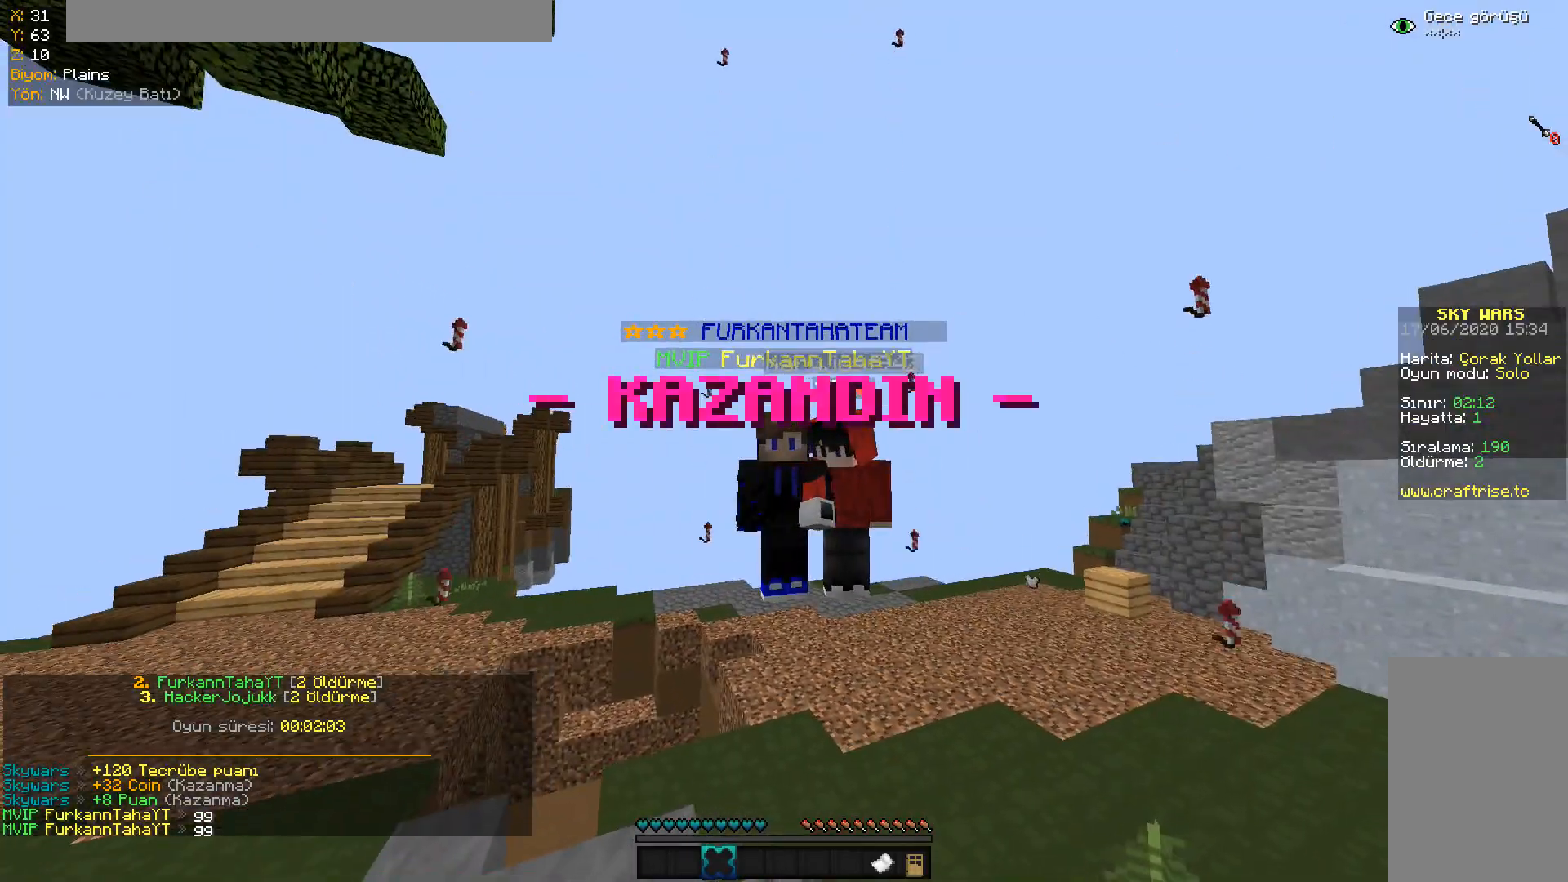
{"keys": ["a"], "mouse": [], "events": [[234, "d", "up"], [384, "a", "down"]]}
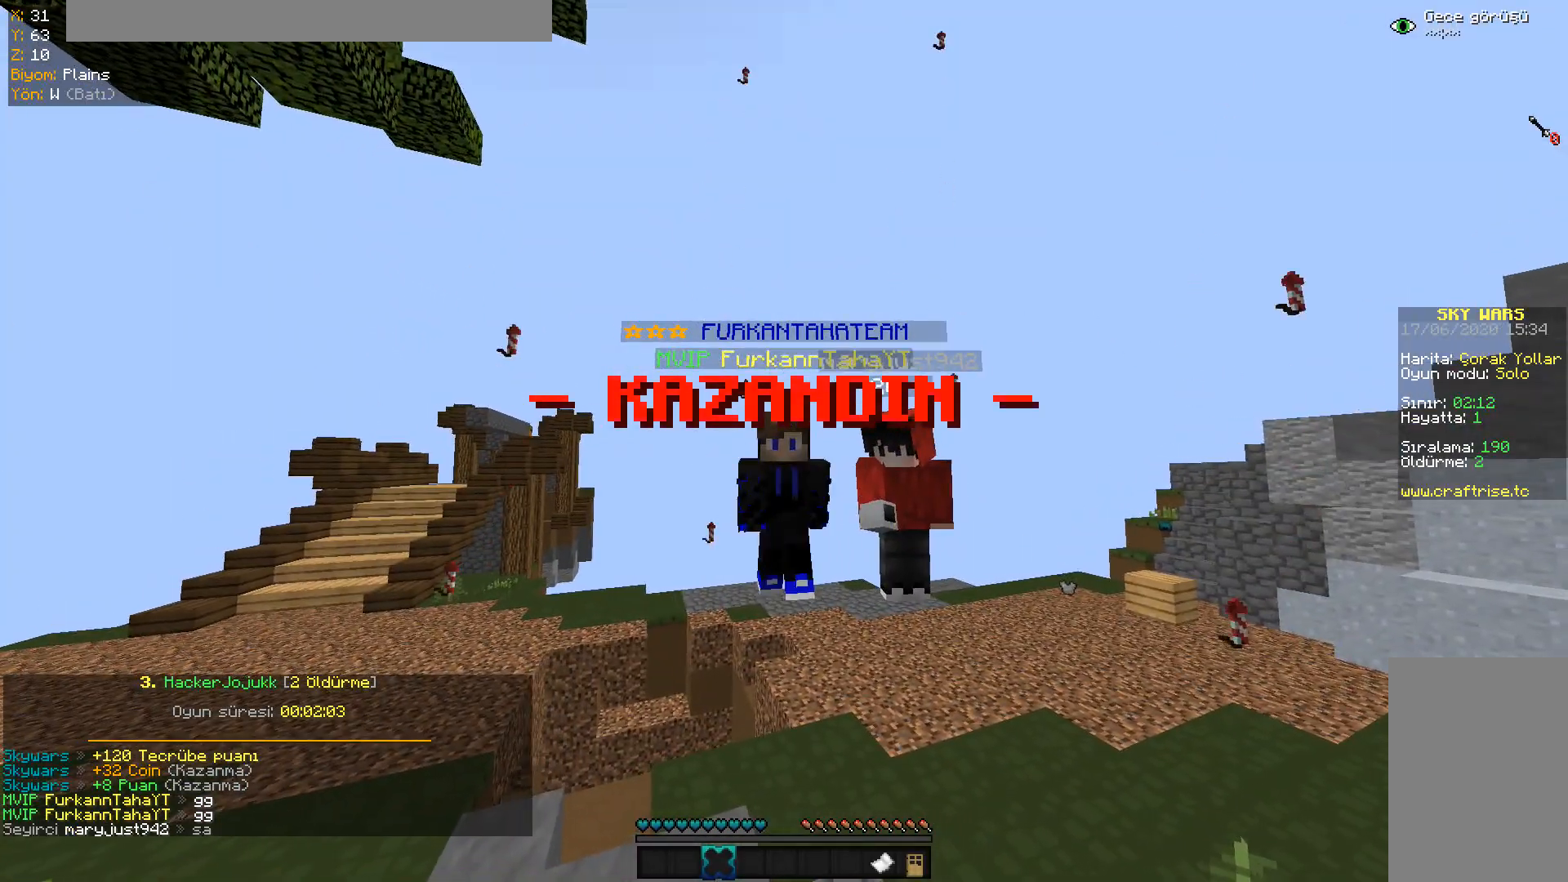
{"keys": [], "mouse": [], "events": [[101, "a", "up"]]}
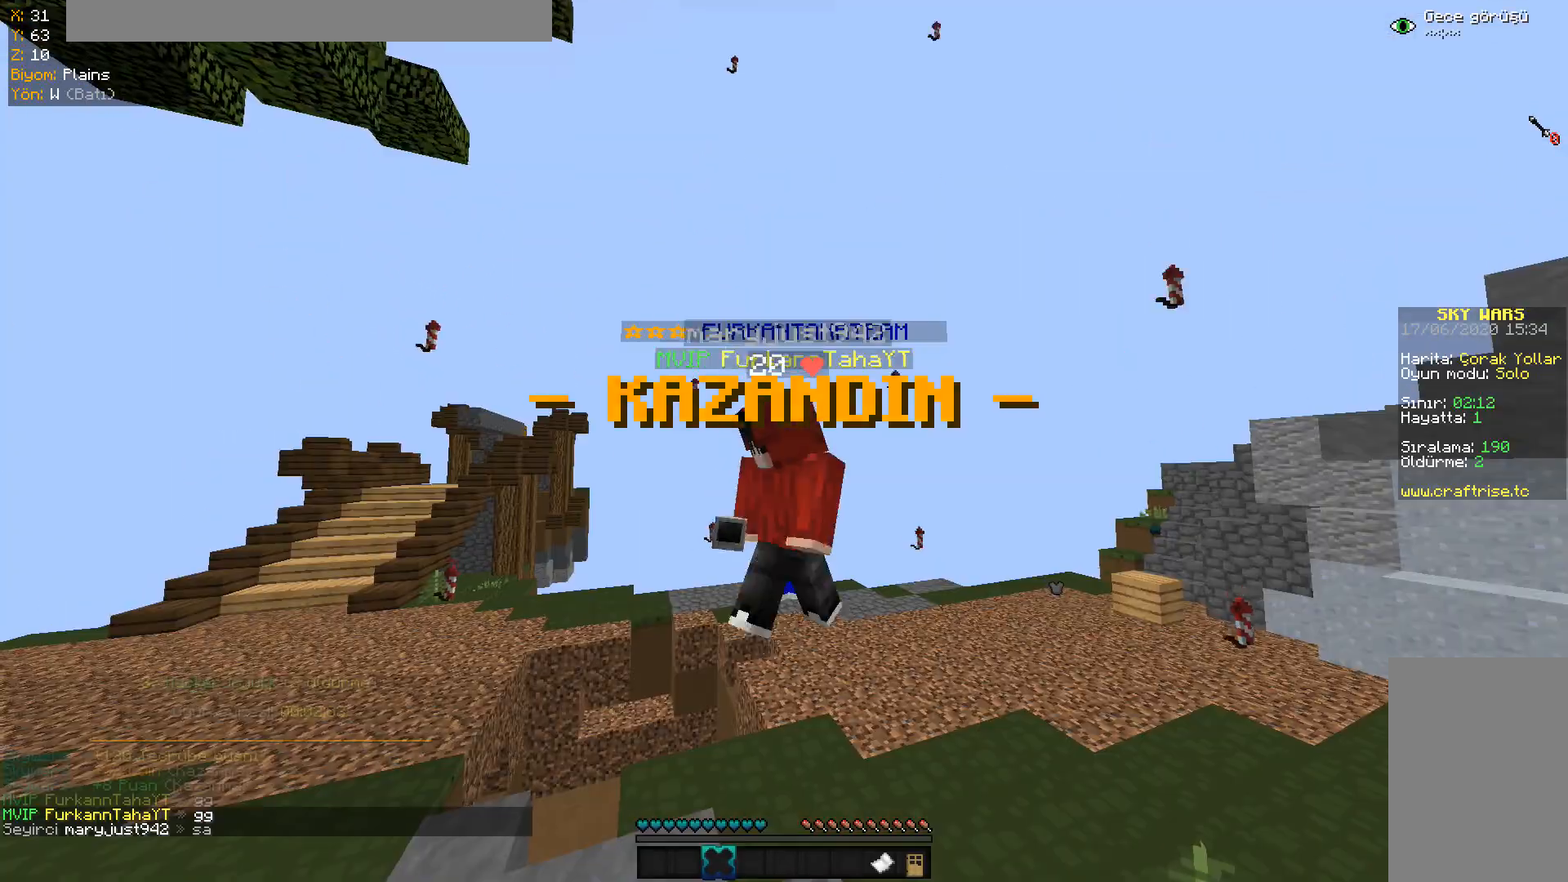
{"keys": [], "mouse": [], "events": []}
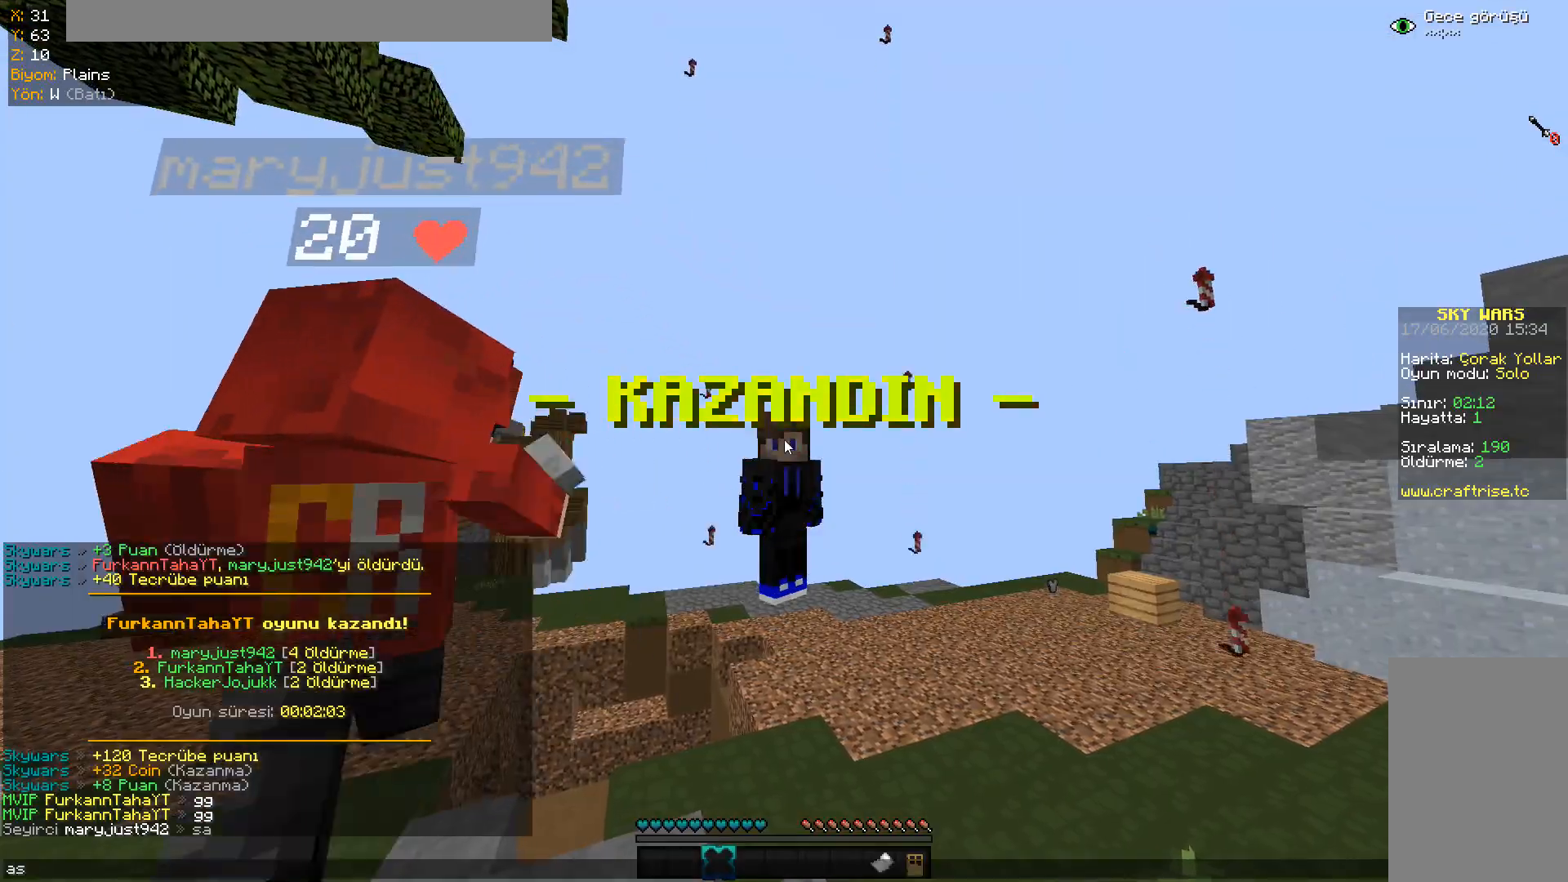
{"keys": [], "mouse": [], "events": []}
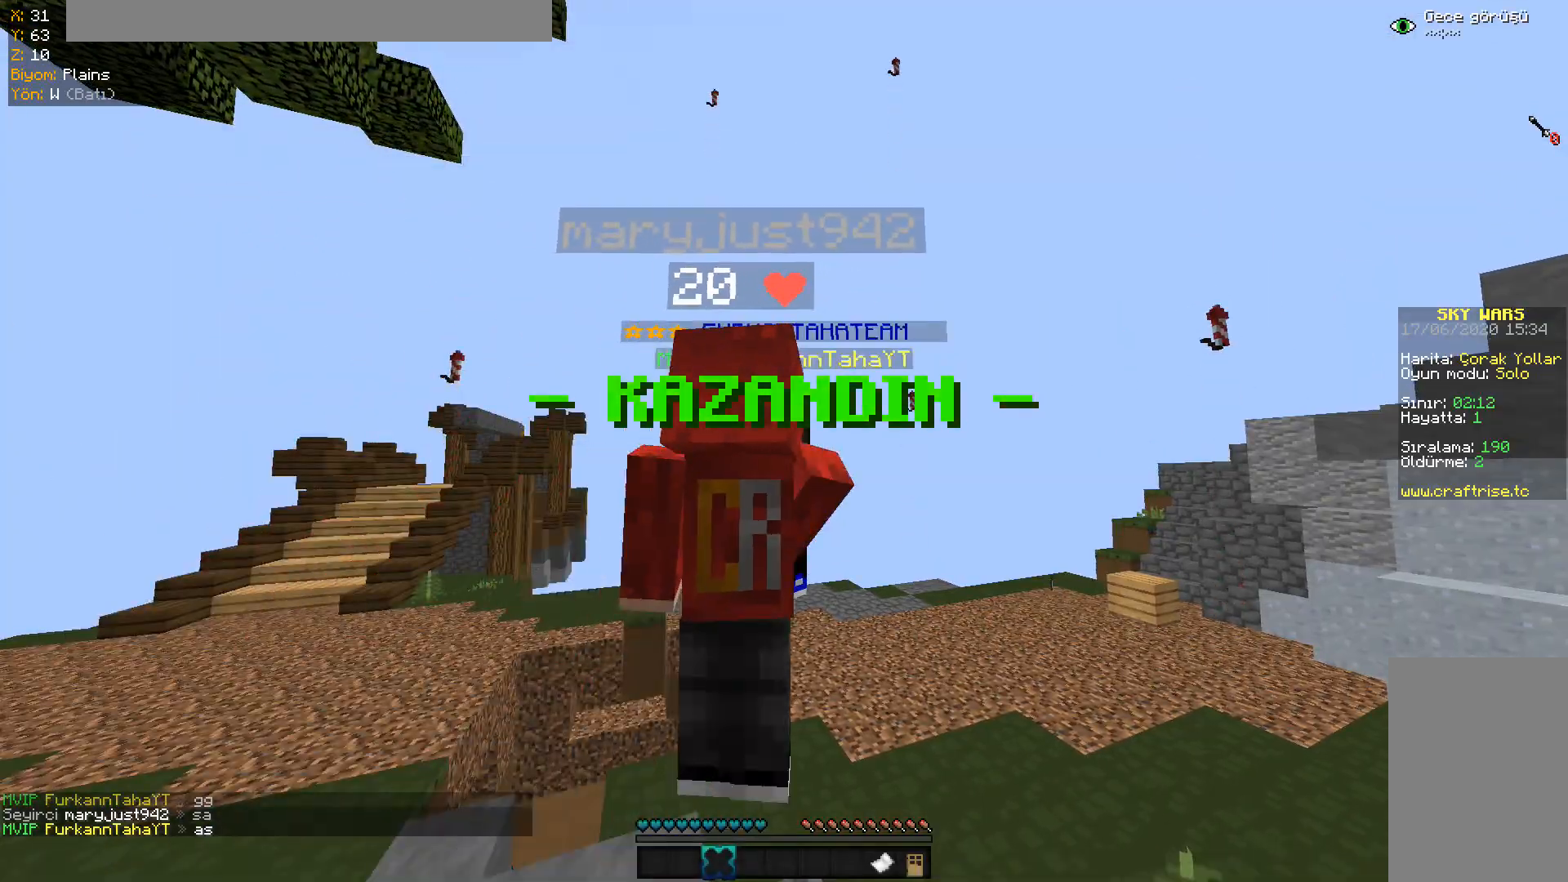
{"keys": ["d"], "mouse": [], "events": [[284, "d", "down"]]}
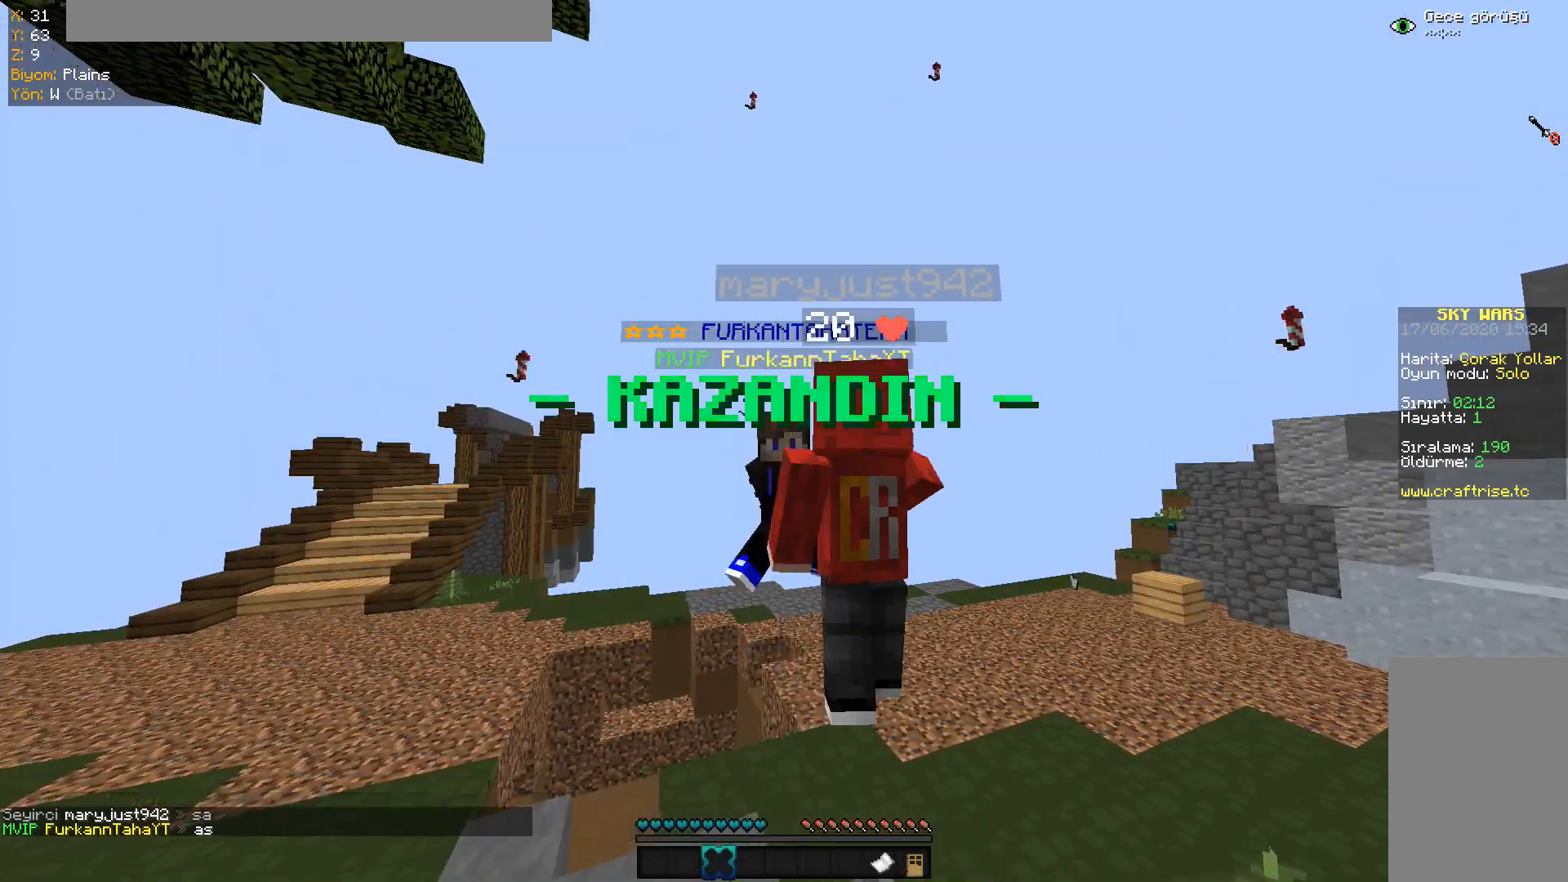
{"keys": [], "mouse": [], "events": [[150, "d", "up"], [183, "mouse_left", "down"], [317, "mouse_left", "up"]]}
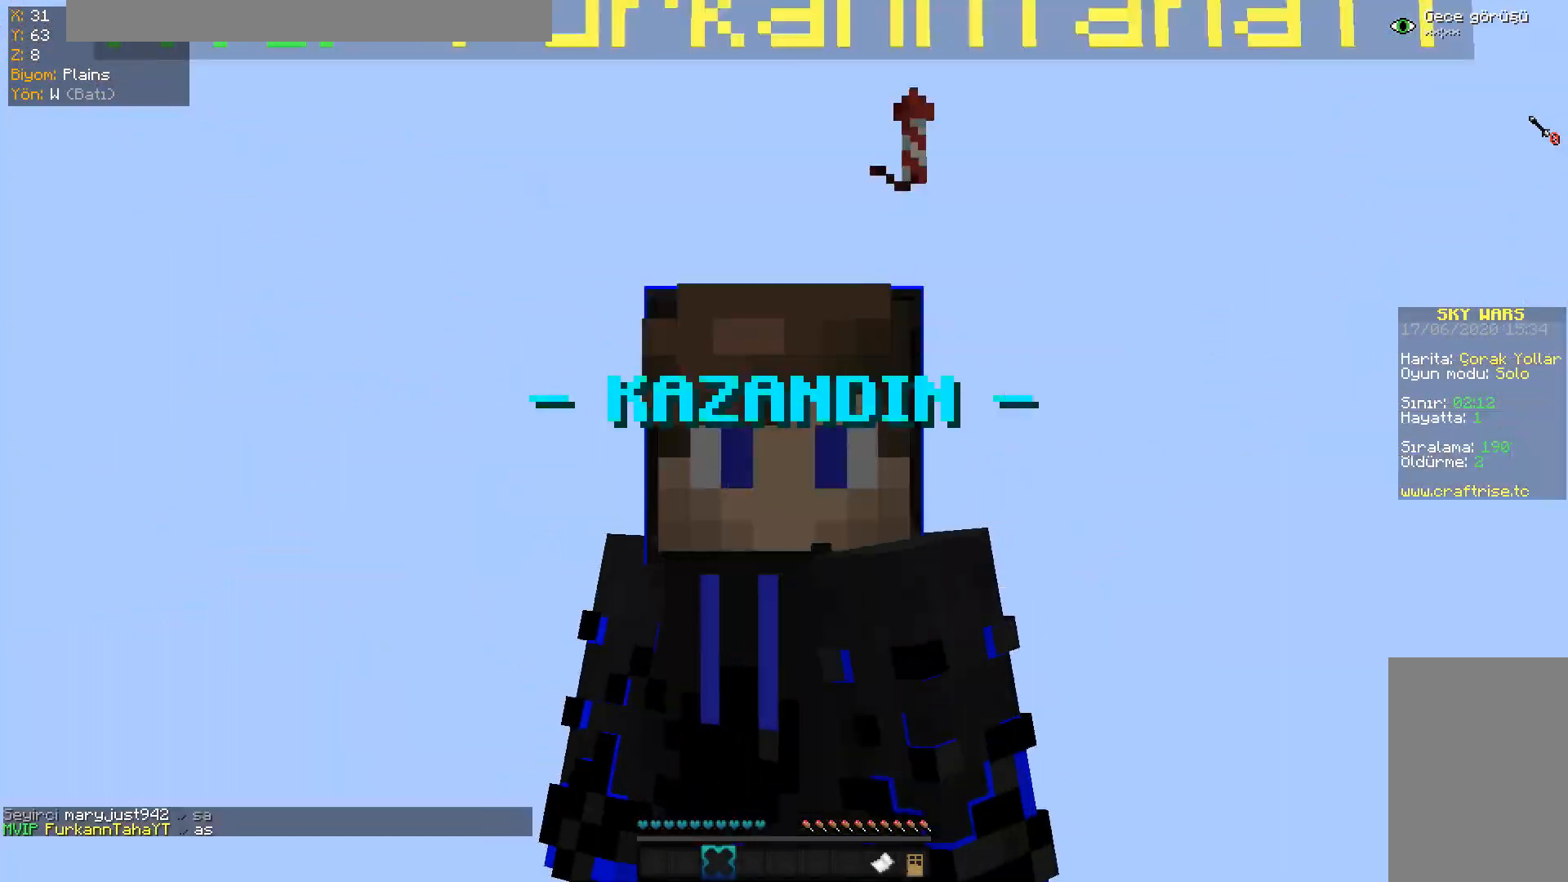
{"keys": [], "mouse": [], "events": [[217, "a", "down"], [417, "a", "up"]]}
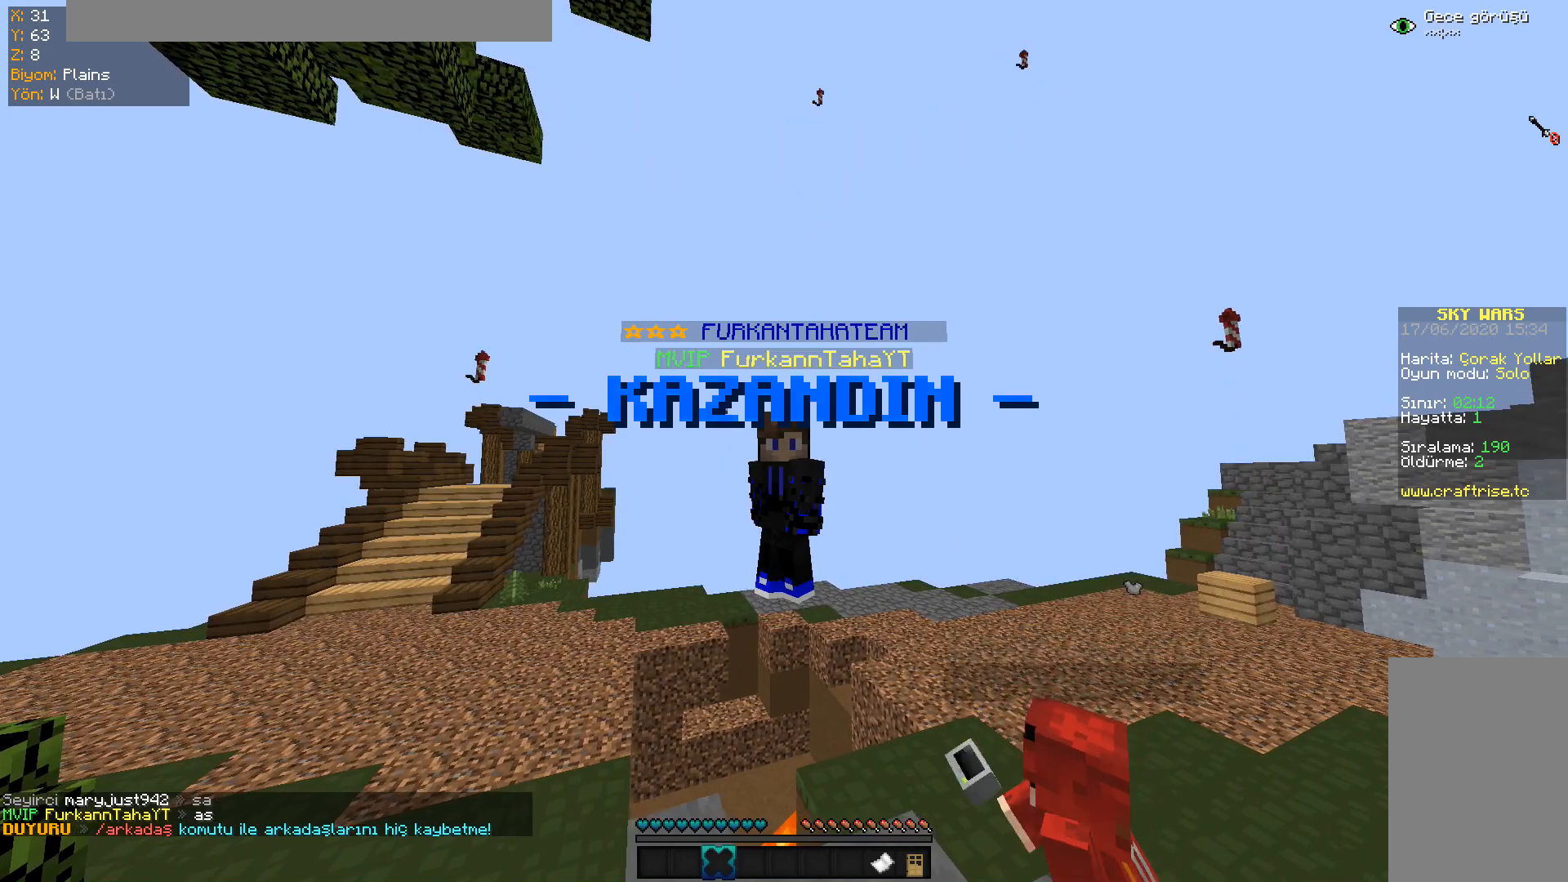
{"keys": [], "mouse": [], "events": []}
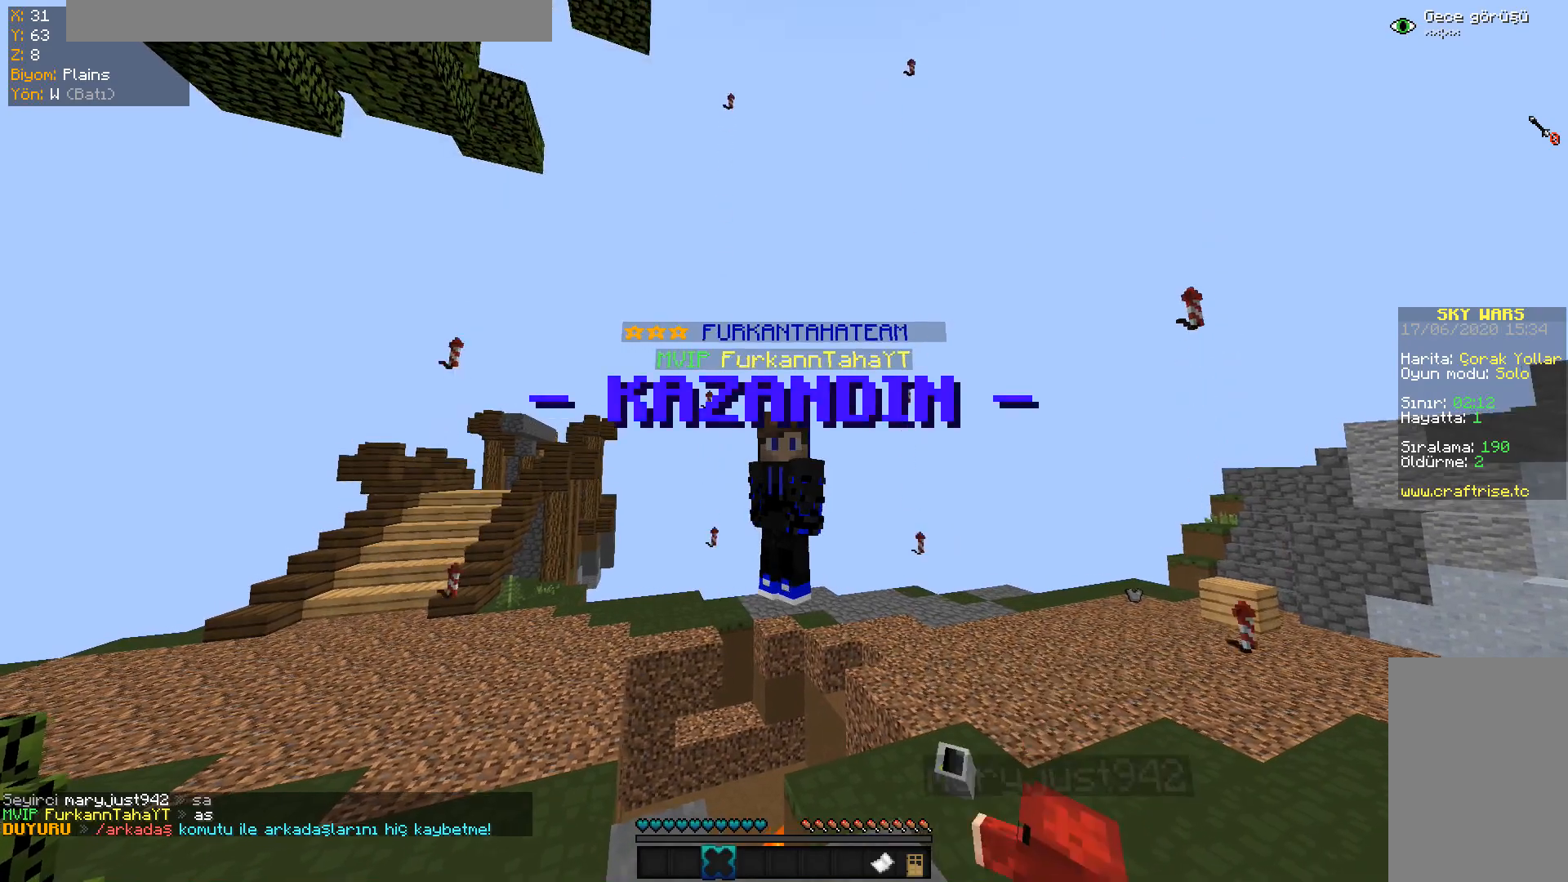
{"keys": [], "mouse": [], "events": []}
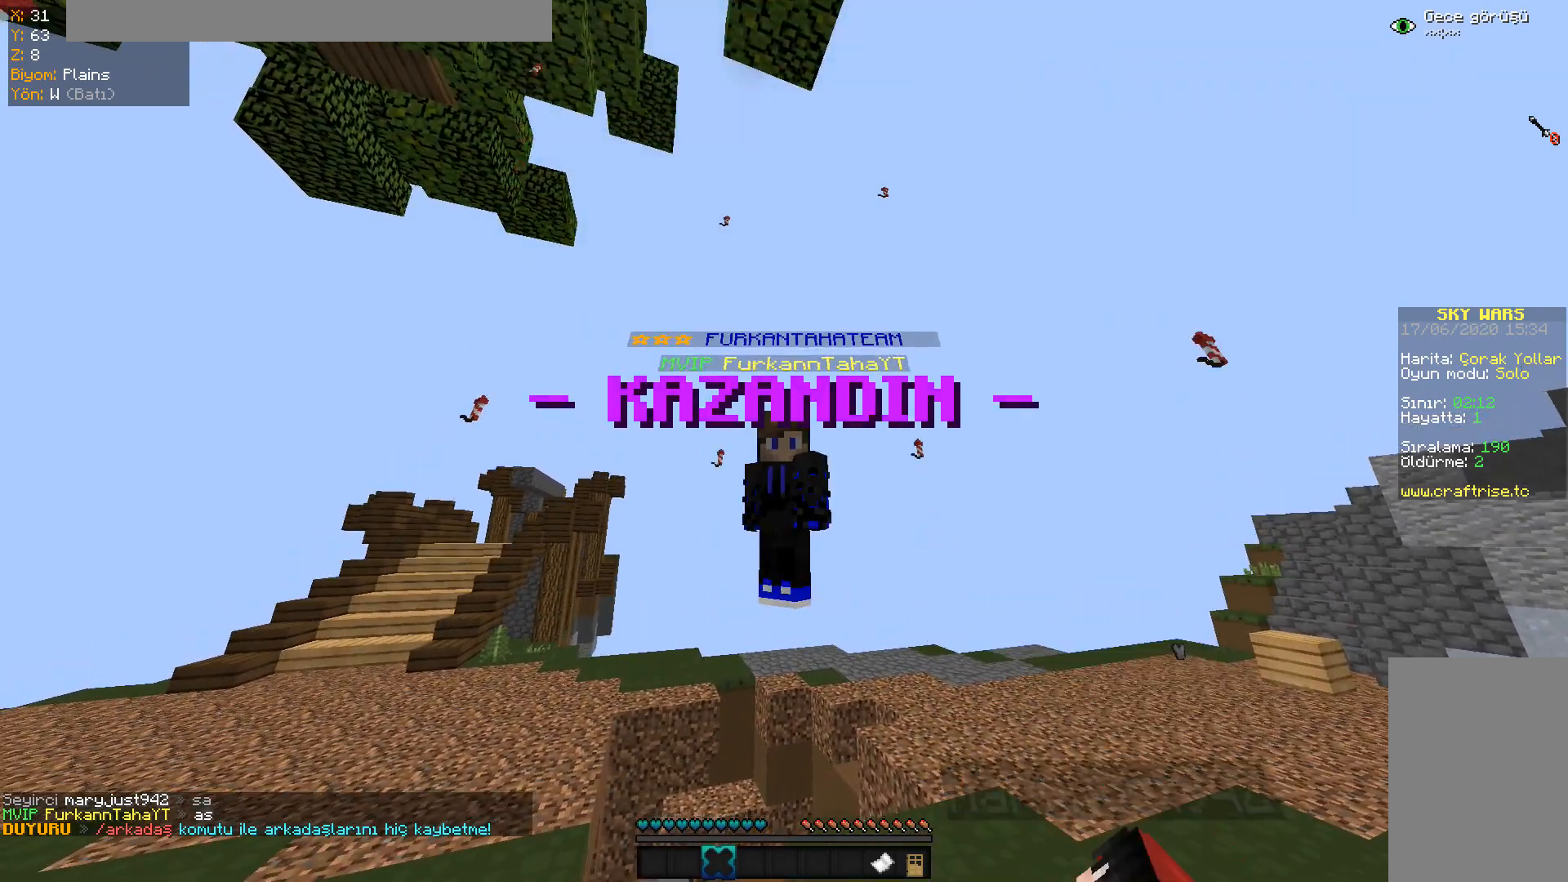
{"keys": ["w"], "mouse": [], "events": [[150, "w", "down"]]}
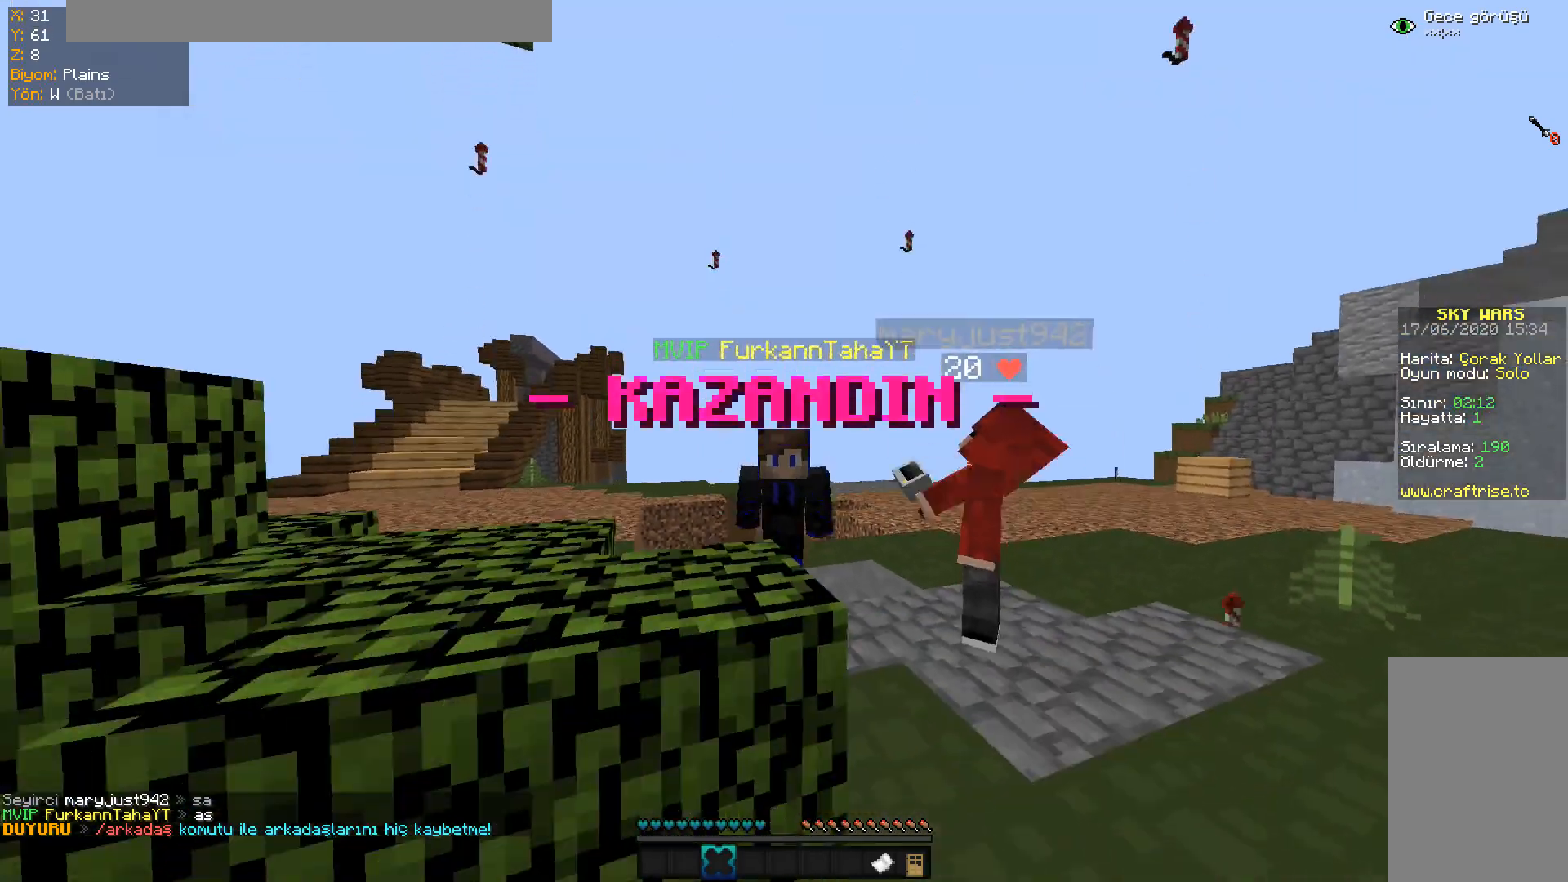
{"keys": ["a", "w"], "mouse": [], "events": [[451, "a", "down"]]}
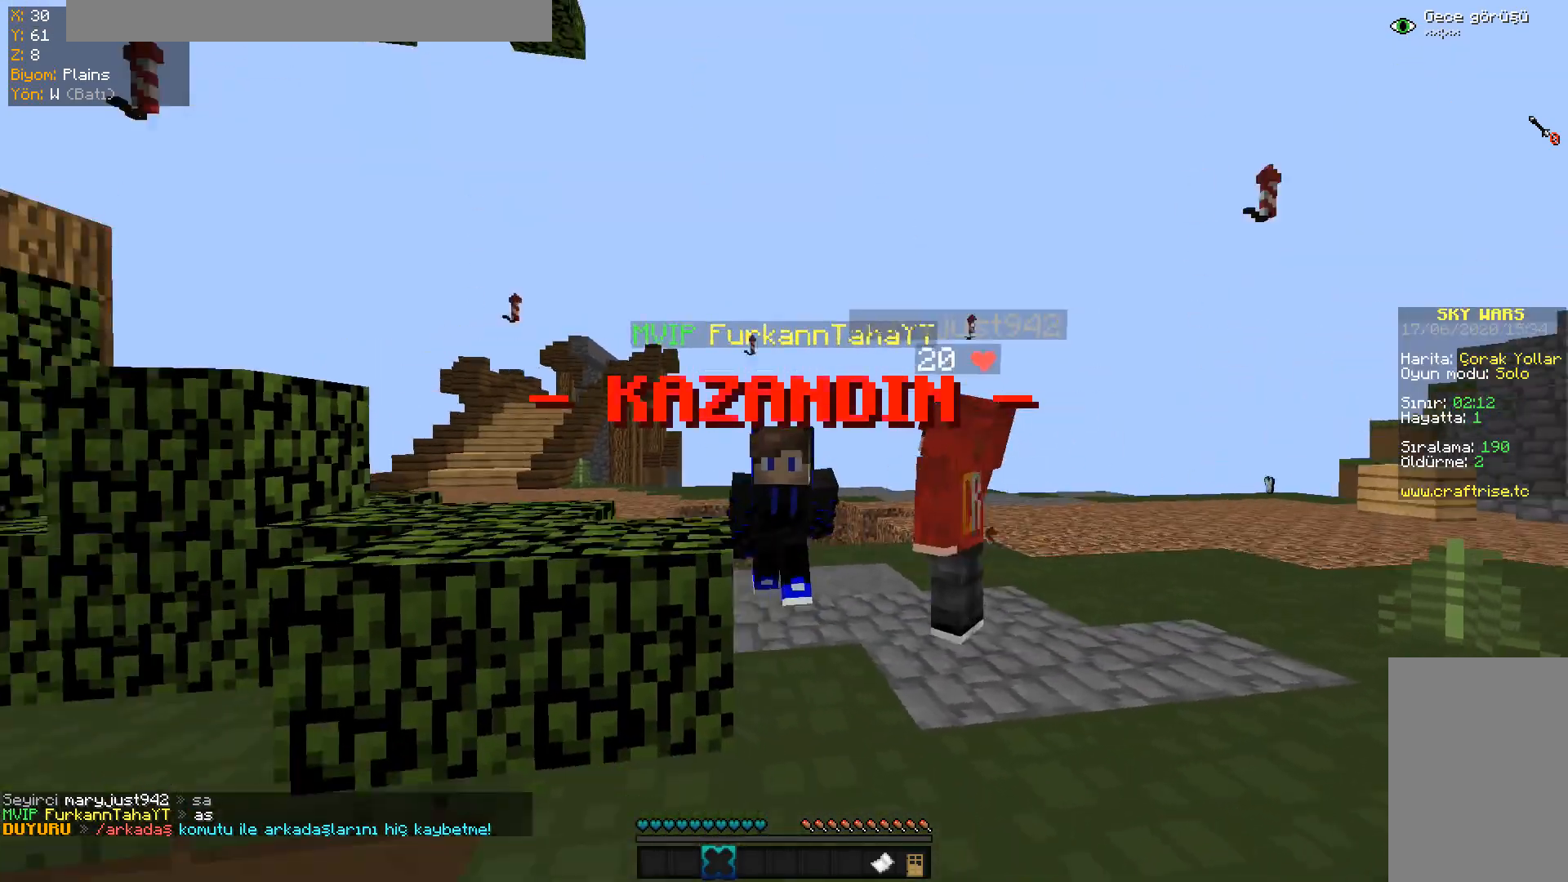
{"keys": ["a"], "mouse": [], "events": [[183, "w", "up"]]}
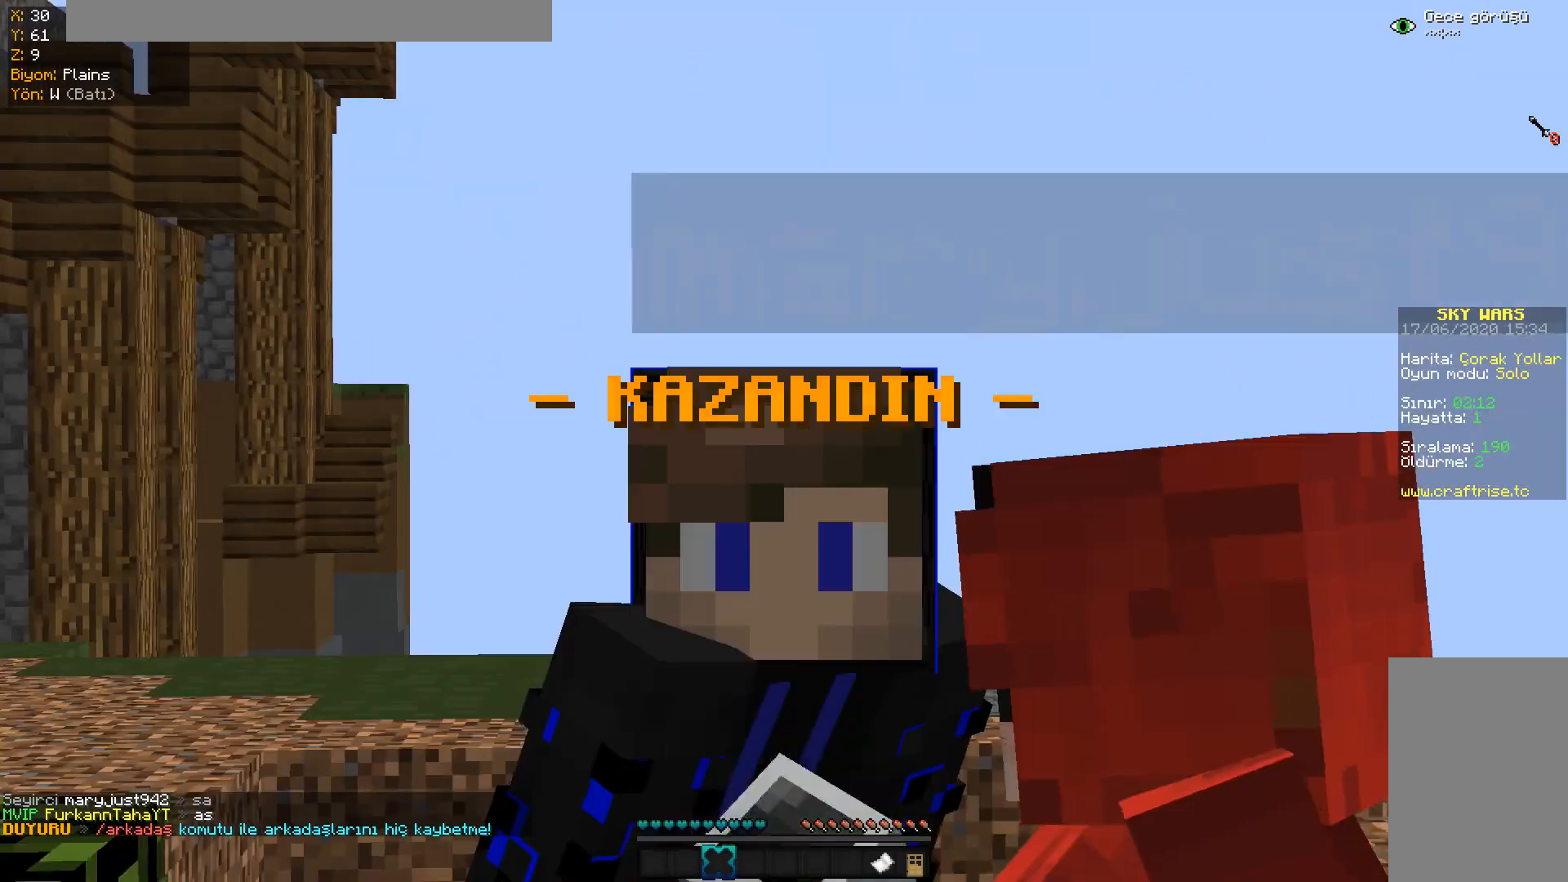
{"keys": [], "mouse": [], "events": [[34, "a", "up"]]}
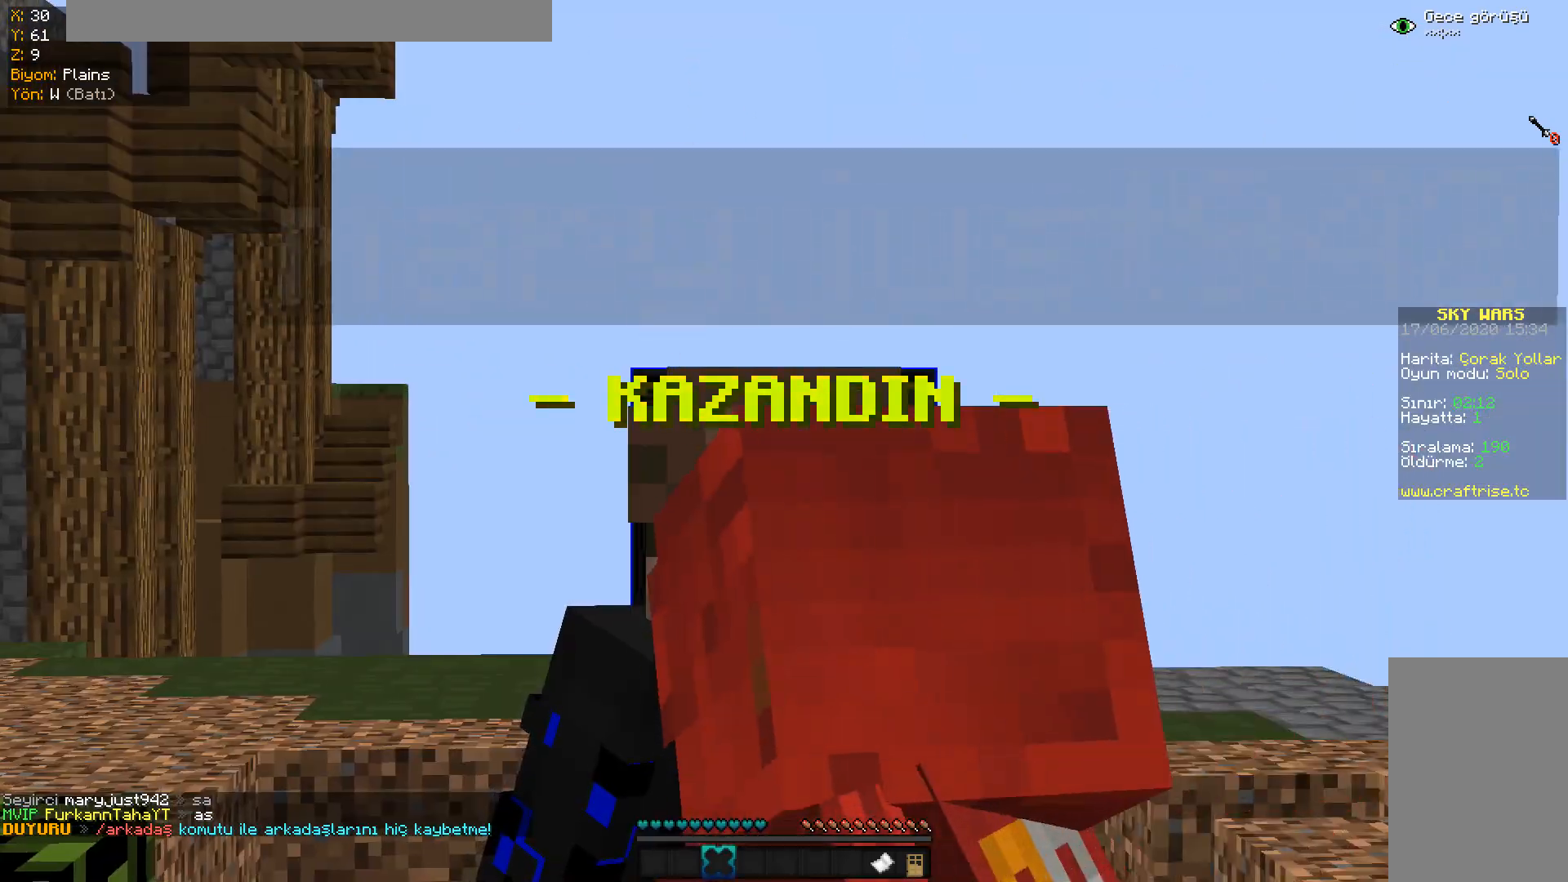
{"keys": ["d"], "mouse": [], "events": [[16, "s", "down"], [300, "s", "up"], [484, "d", "down"]]}
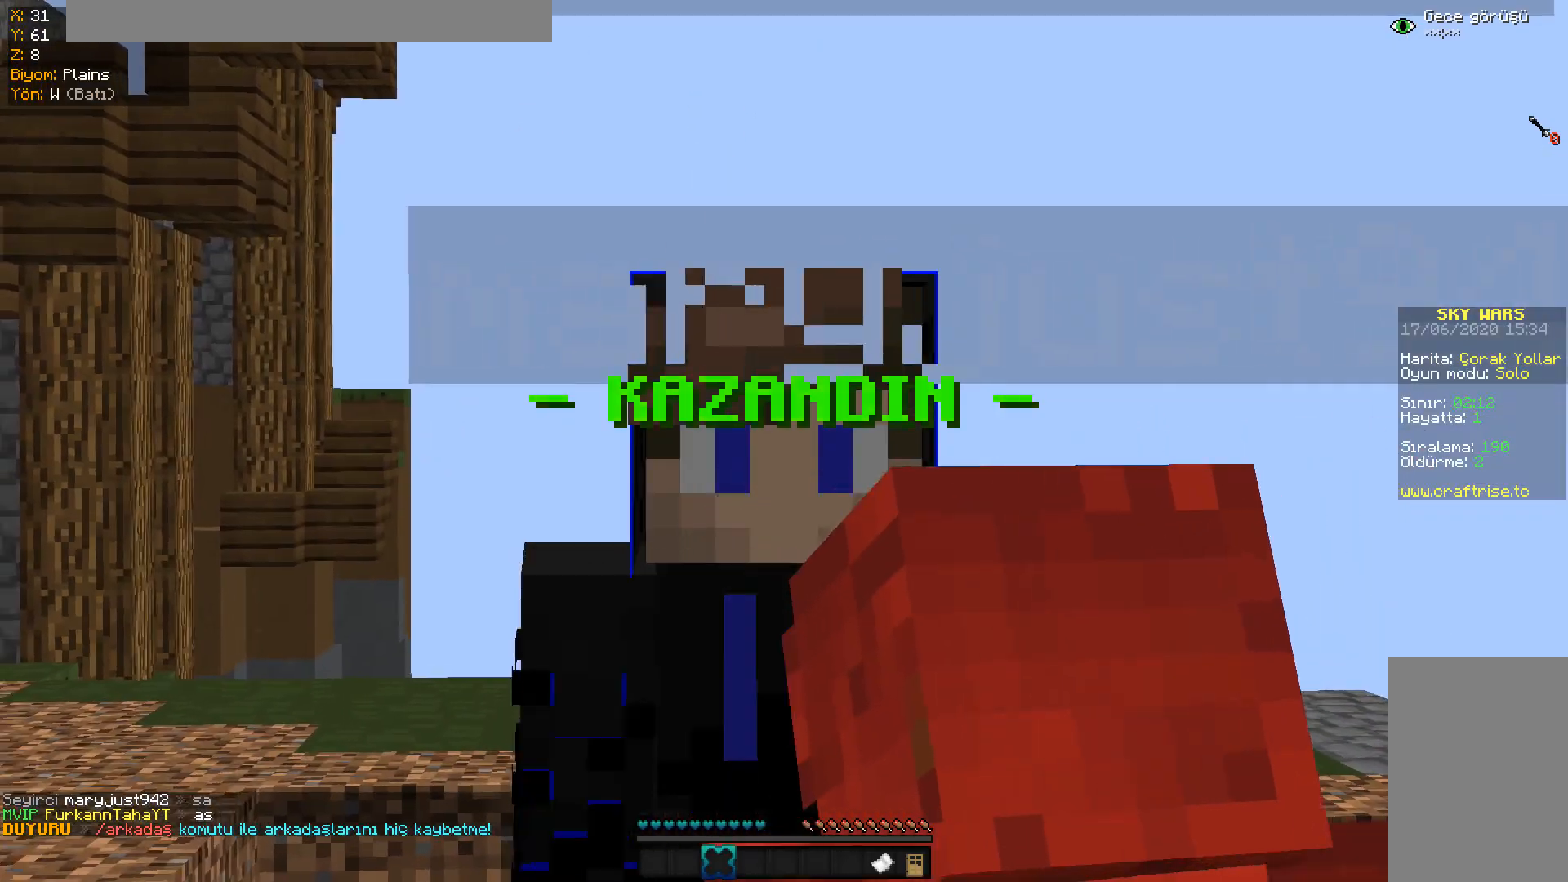
{"keys": ["a"], "mouse": [], "events": [[234, "d", "up"], [401, "a", "down"], [401, "mouse_left", "down"], [501, "mouse_left", "up"]]}
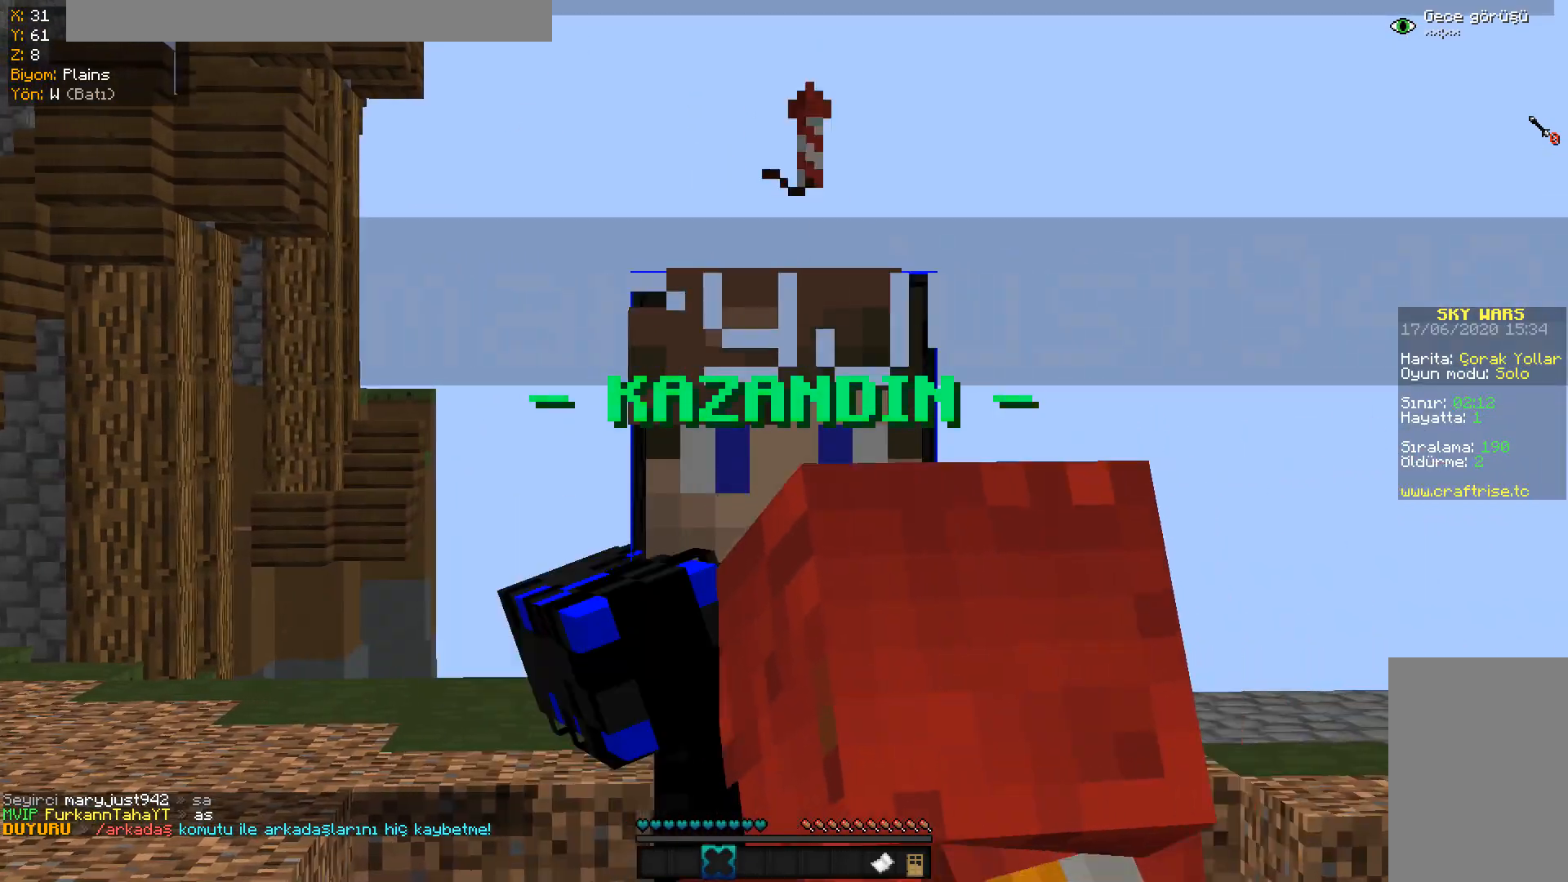
{"keys": ["a"], "mouse": ["left"], "events": [[67, "a", "up"], [333, "mouse_left", "down"], [434, "a", "down"]]}
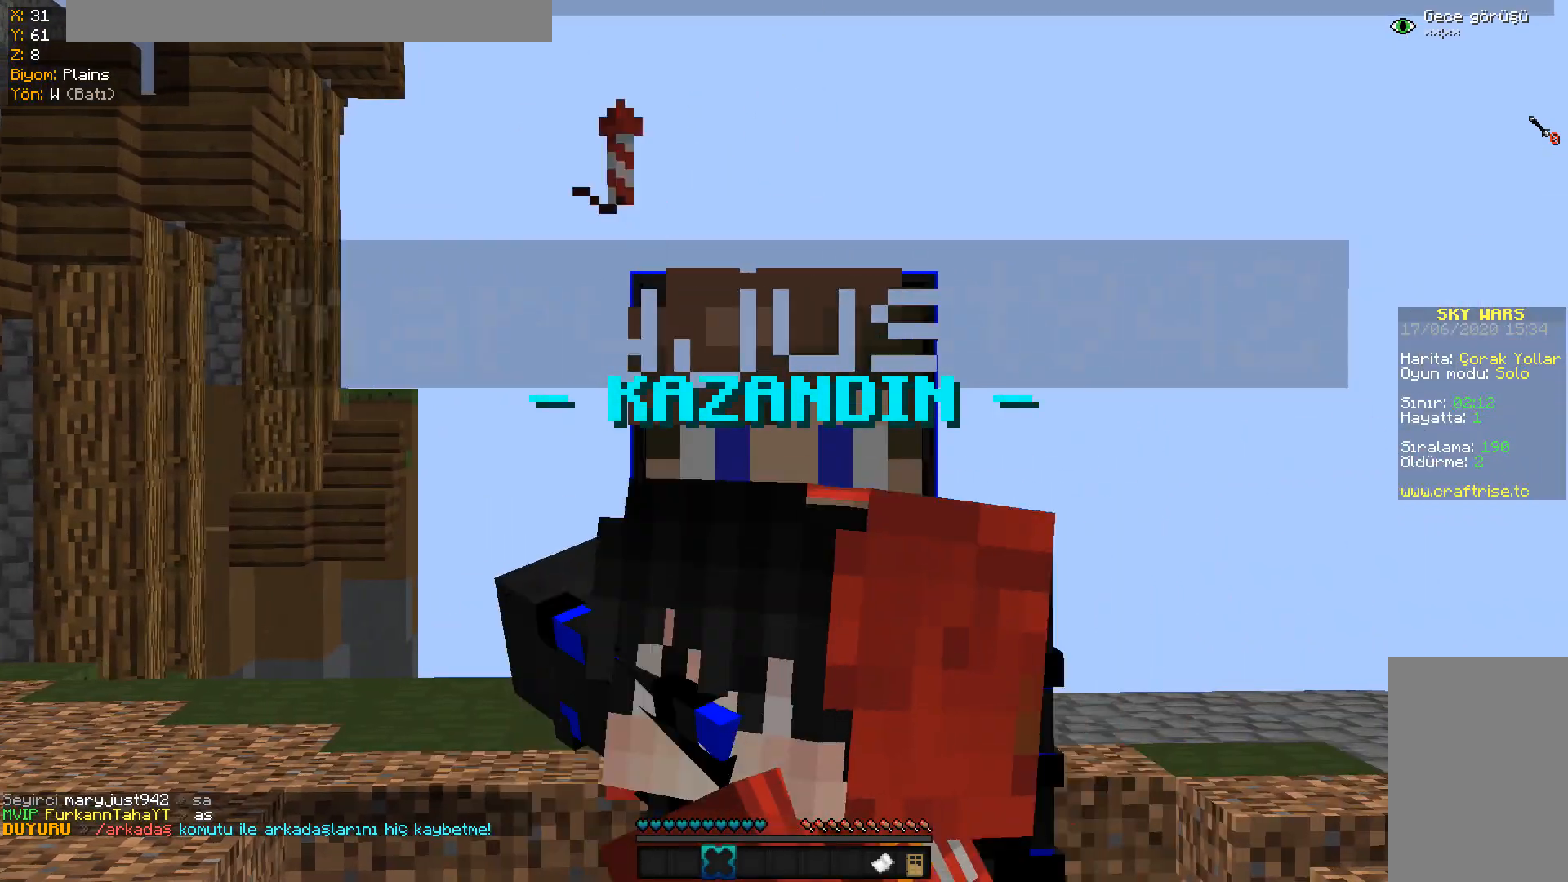
{"keys": [], "mouse": [], "events": [[17, "mouse_left", "up"], [67, "mouse_left", "down"], [200, "mouse_left", "up"], [251, "mouse_left", "down"], [351, "a", "up"], [434, "mouse_left", "up"]]}
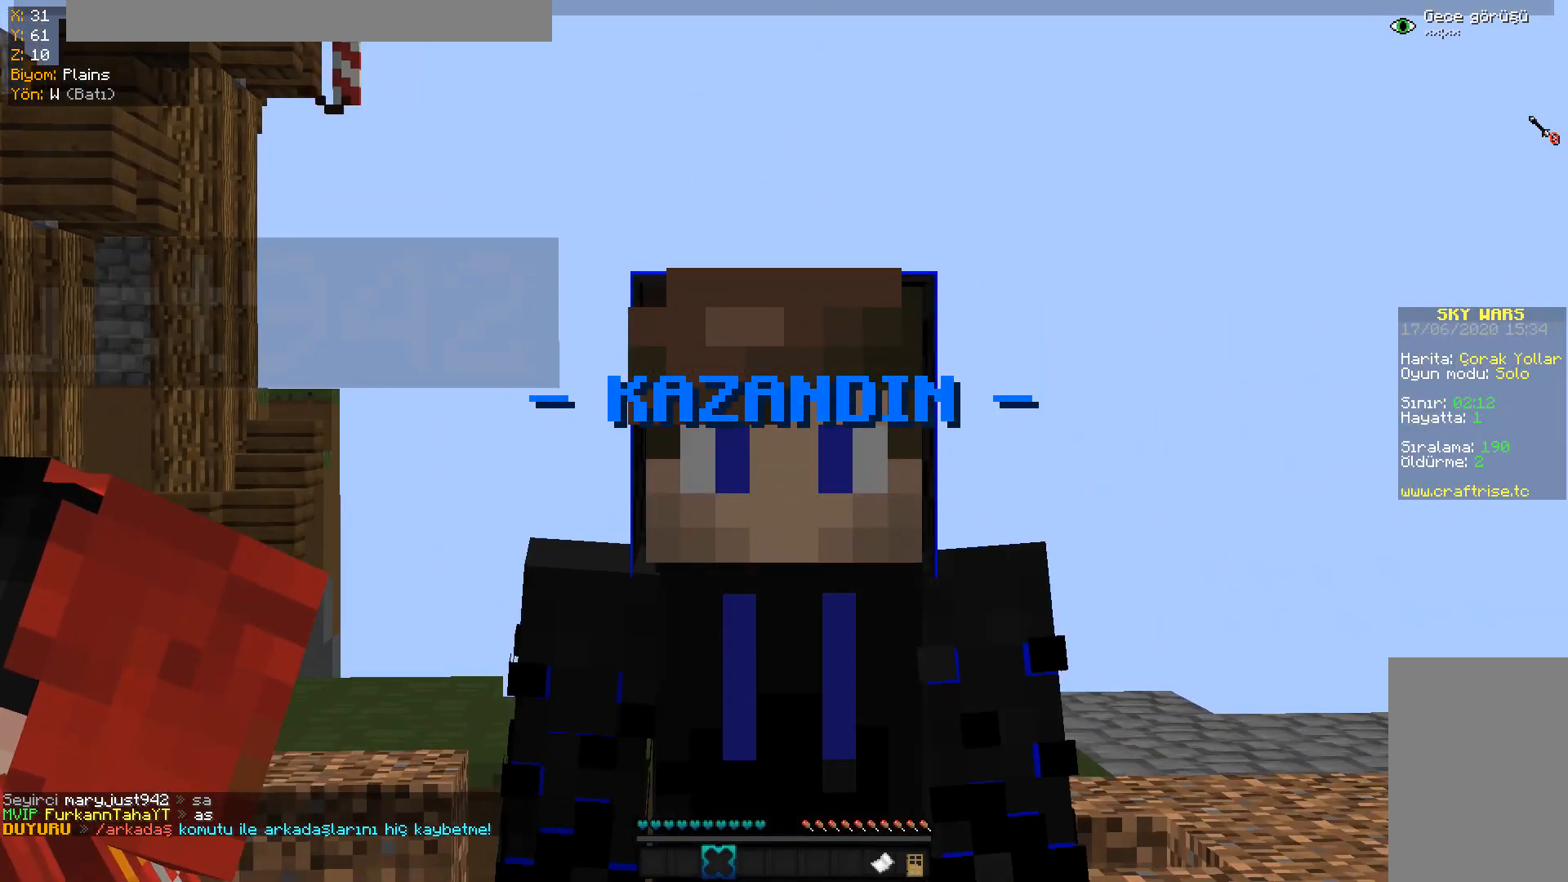
{"keys": [], "mouse": ["left"], "events": [[50, "mouse_left", "down"], [217, "mouse_left", "up"], [250, "mouse_left", "down"], [250, "w", "down"], [384, "mouse_left", "up"], [400, "mouse_left", "down"], [434, "w", "up"]]}
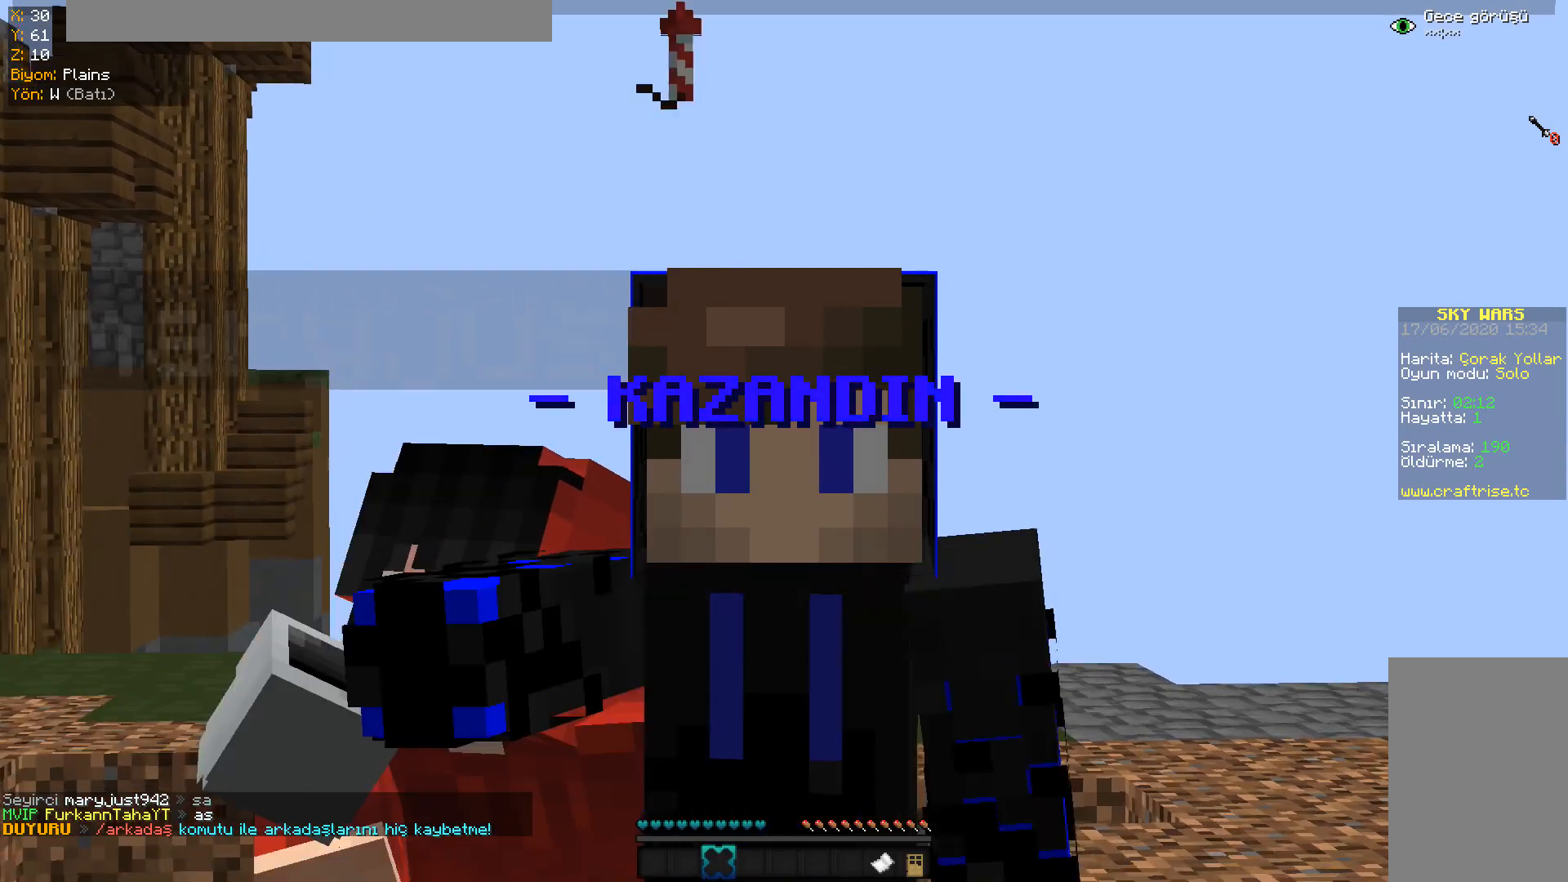
{"keys": [], "mouse": ["left"], "events": [[17, "mouse_left", "up"], [67, "mouse_left", "down"], [200, "mouse_left", "up"], [251, "mouse_left", "down"], [351, "mouse_left", "up"], [401, "mouse_left", "down"]]}
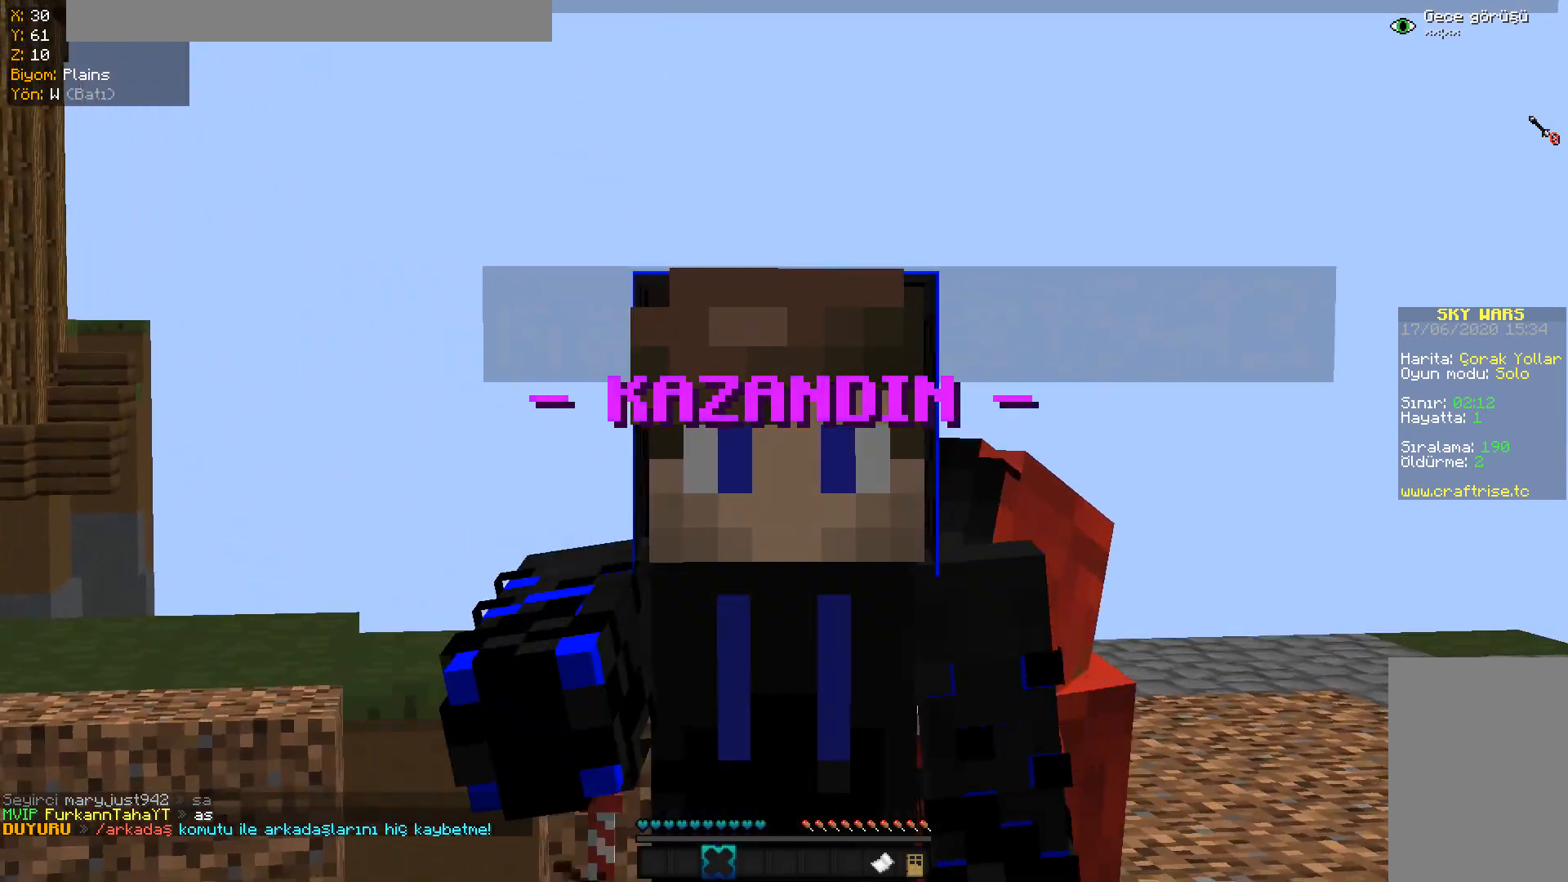
{"keys": [], "mouse": ["left"], "events": [[50, "mouse_left", "up"], [317, "mouse_left", "down"]]}
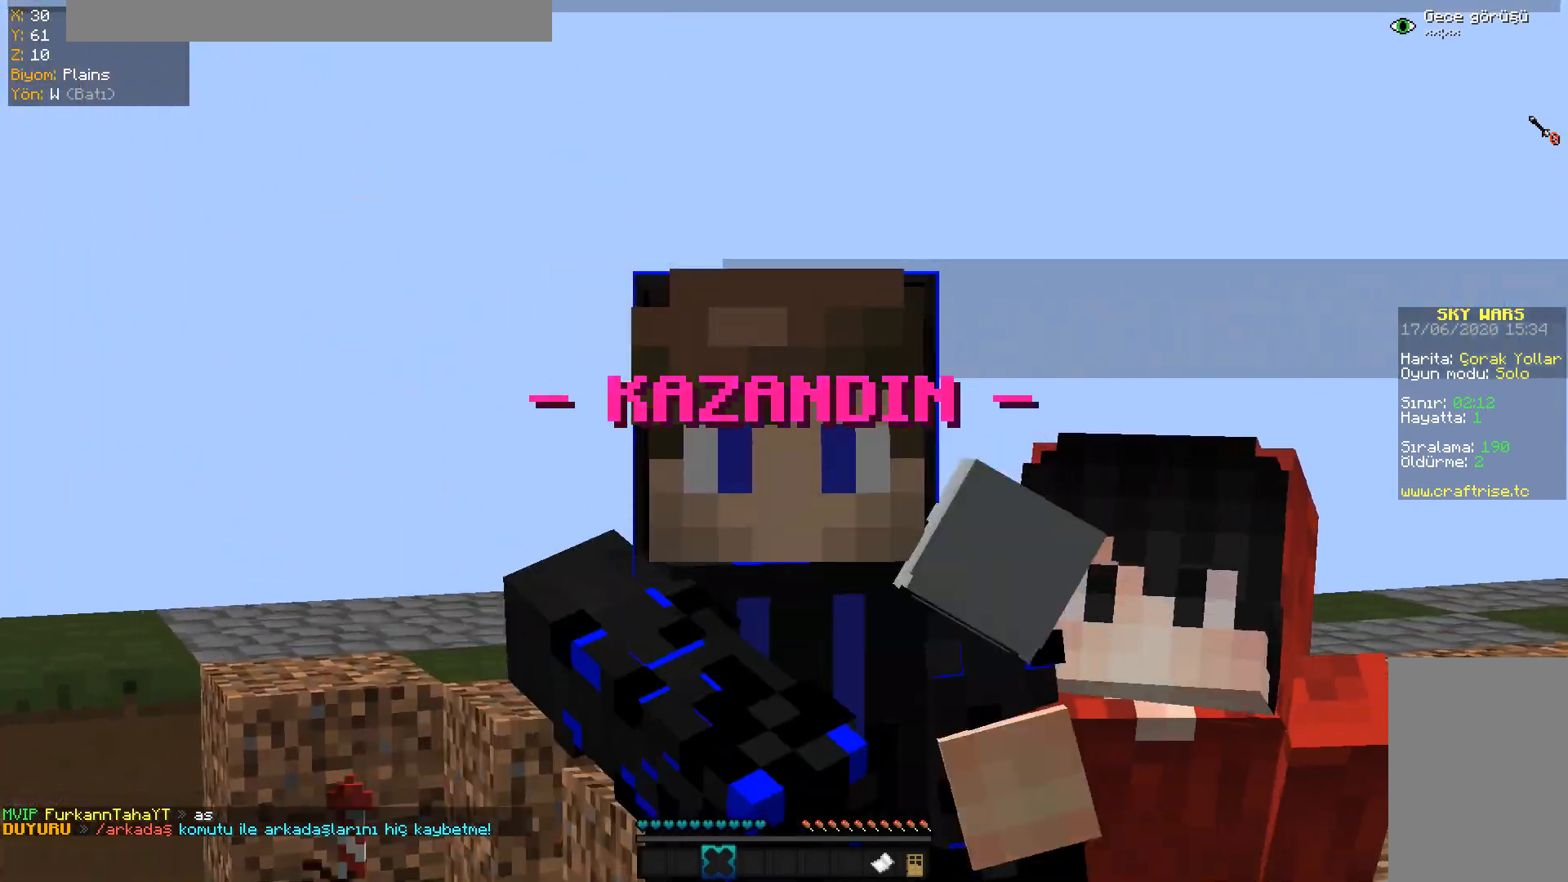
{"keys": [], "mouse": [], "events": [[150, "mouse_left", "up"], [167, "mouse_left", "down"], [301, "mouse_left", "up"]]}